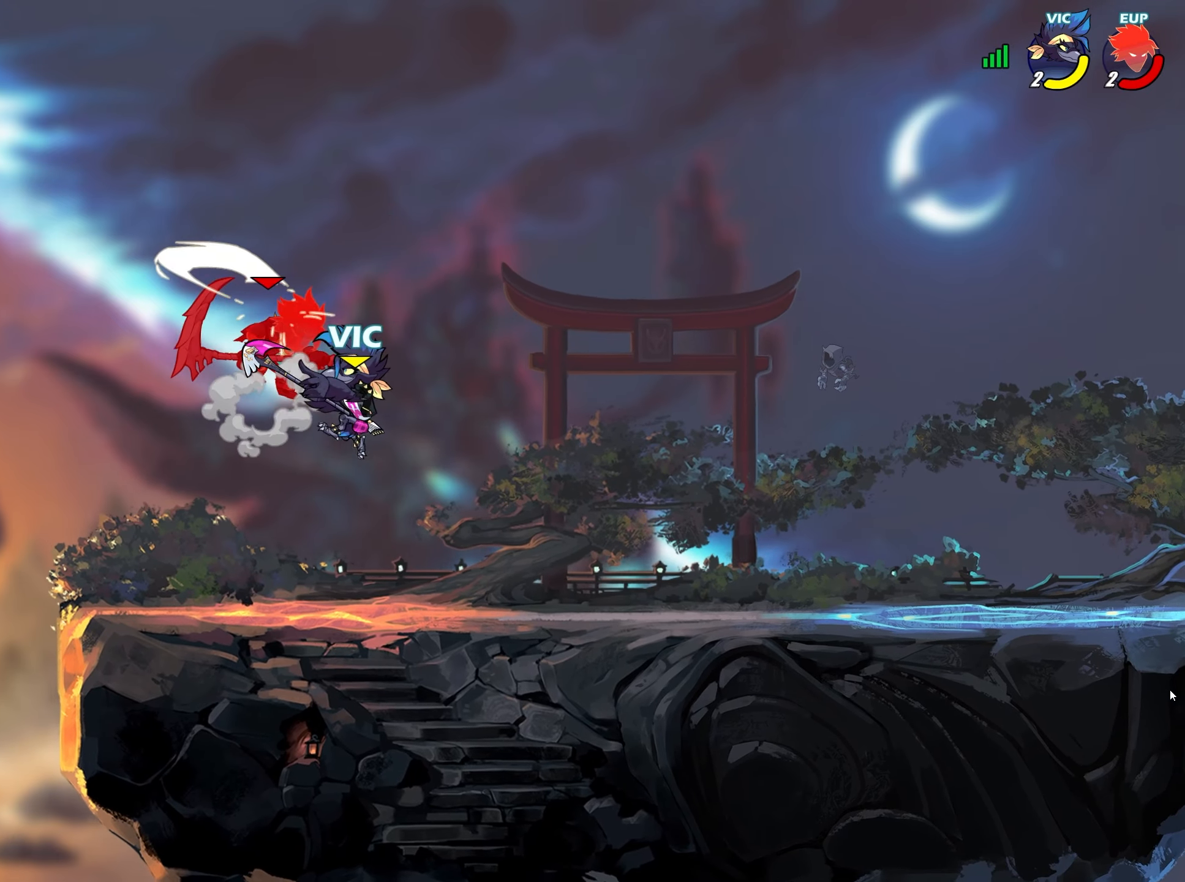
Gameplay with a controller (PlayStation layout); each line is a JSON object with the inputs held at the frame after it. "events" lists button and stick changes between this image and that frame as [ms after this image, input, new state], when the widget could be followed in between.
{"buttons": ["CROSS"], "left_stick": "left", "right_stick": "center", "events": [[67, "left_stick", "center"], [367, "left_stick", "left"], [467, "CROSS", "down"]]}
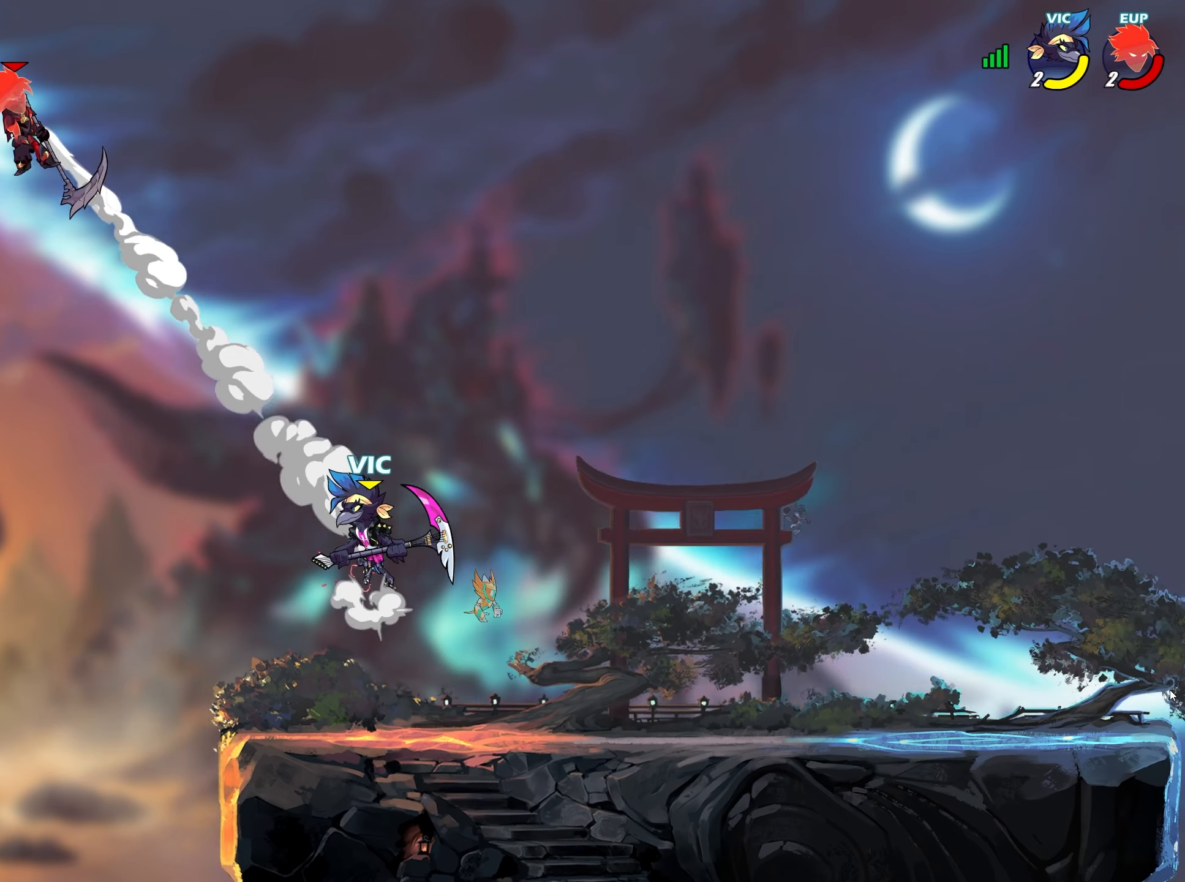
{"buttons": ["CROSS", "SQUARE"], "left_stick": "left", "right_stick": "center", "events": [[83, "CROSS", "up"], [433, "CROSS", "down"], [483, "SQUARE", "down"]]}
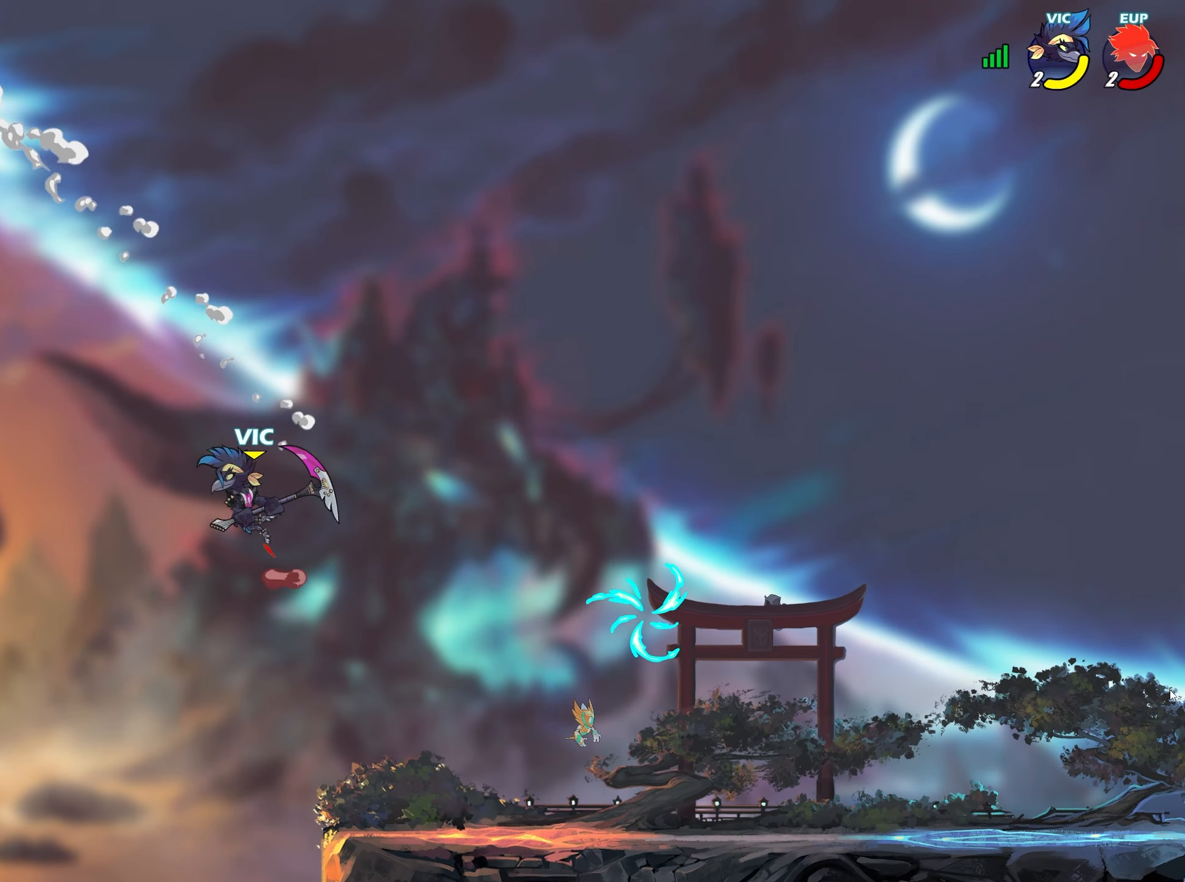
{"buttons": [], "left_stick": "right", "right_stick": "center", "events": [[33, "CROSS", "up"], [33, "SQUARE", "up"], [33, "right_stick", "left"], [83, "SQUARE", "down"], [167, "SQUARE", "up"], [217, "right_stick", "center"], [267, "CROSS", "down"], [333, "CROSS", "up"], [350, "left_stick", "up"], [433, "left_stick", "right"]]}
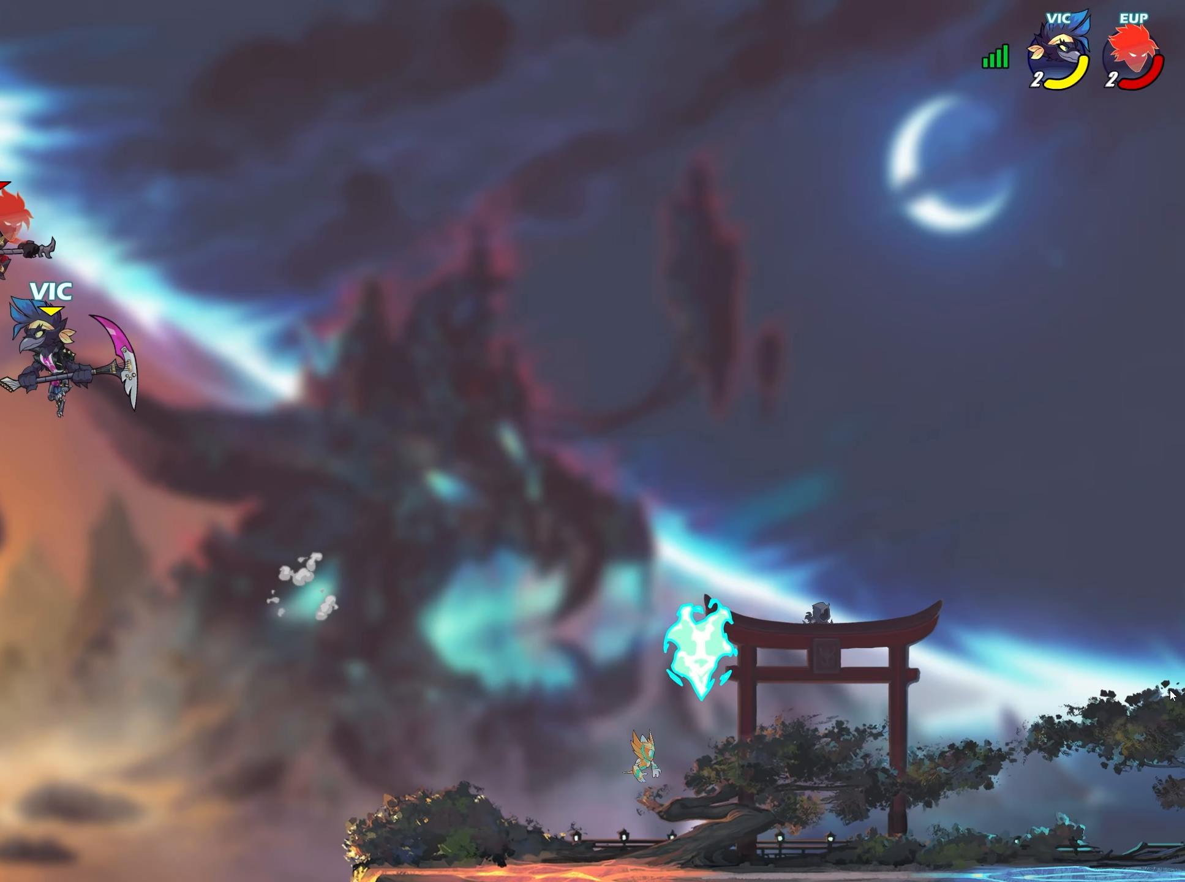
{"buttons": [], "left_stick": "up", "right_stick": "center", "events": [[33, "left_stick", "down"], [217, "left_stick", "down-right"], [333, "left_stick", "down"], [450, "left_stick", "up"]]}
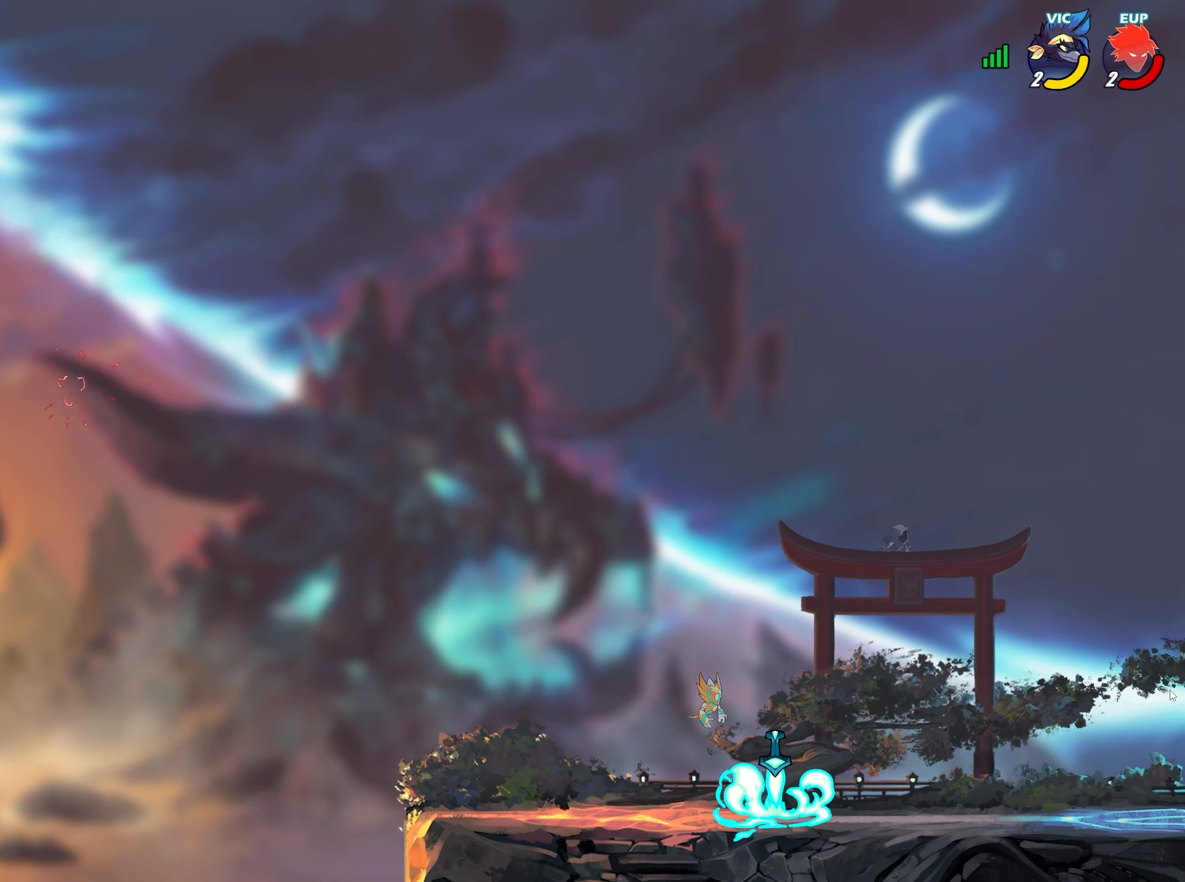
{"buttons": ["TRIANGLE"], "left_stick": "right", "right_stick": "center", "events": [[100, "left_stick", "right"], [133, "TRIANGLE", "down"], [217, "TRIANGLE", "up"], [283, "TRIANGLE", "down"], [317, "TRIANGLE", "up"], [483, "TRIANGLE", "down"]]}
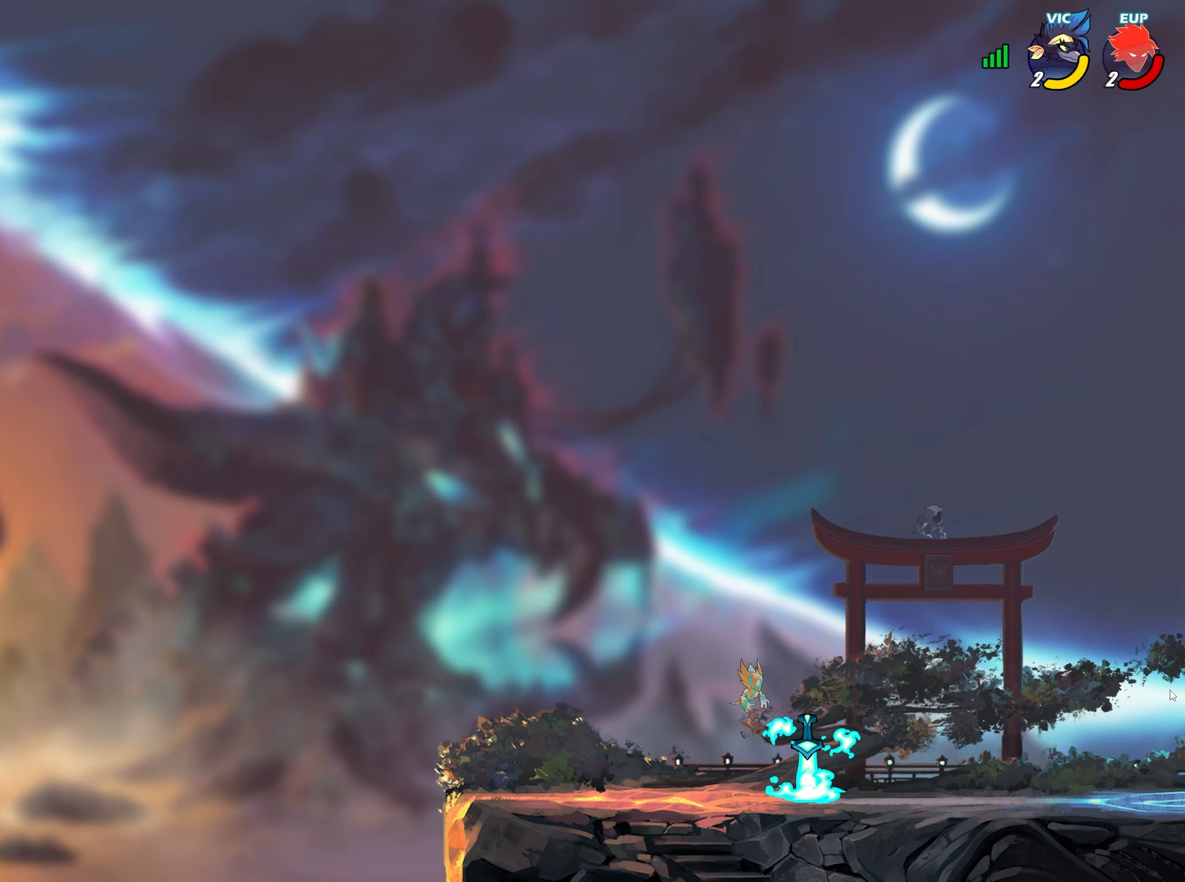
{"buttons": [], "left_stick": "right", "right_stick": "center", "events": [[50, "SQUARE", "down"], [50, "TRIANGLE", "up"], [67, "SQUARE", "up"]]}
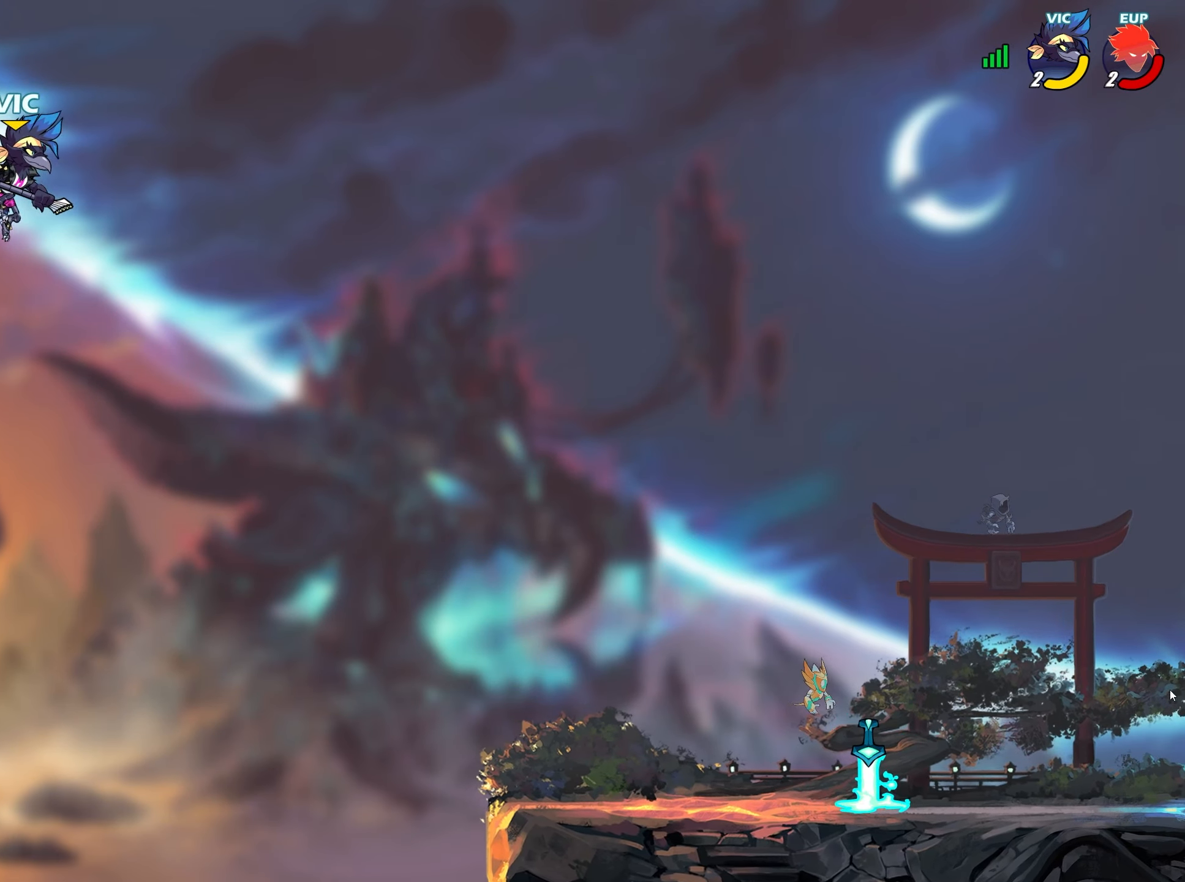
{"buttons": [], "left_stick": "right", "right_stick": "center", "events": []}
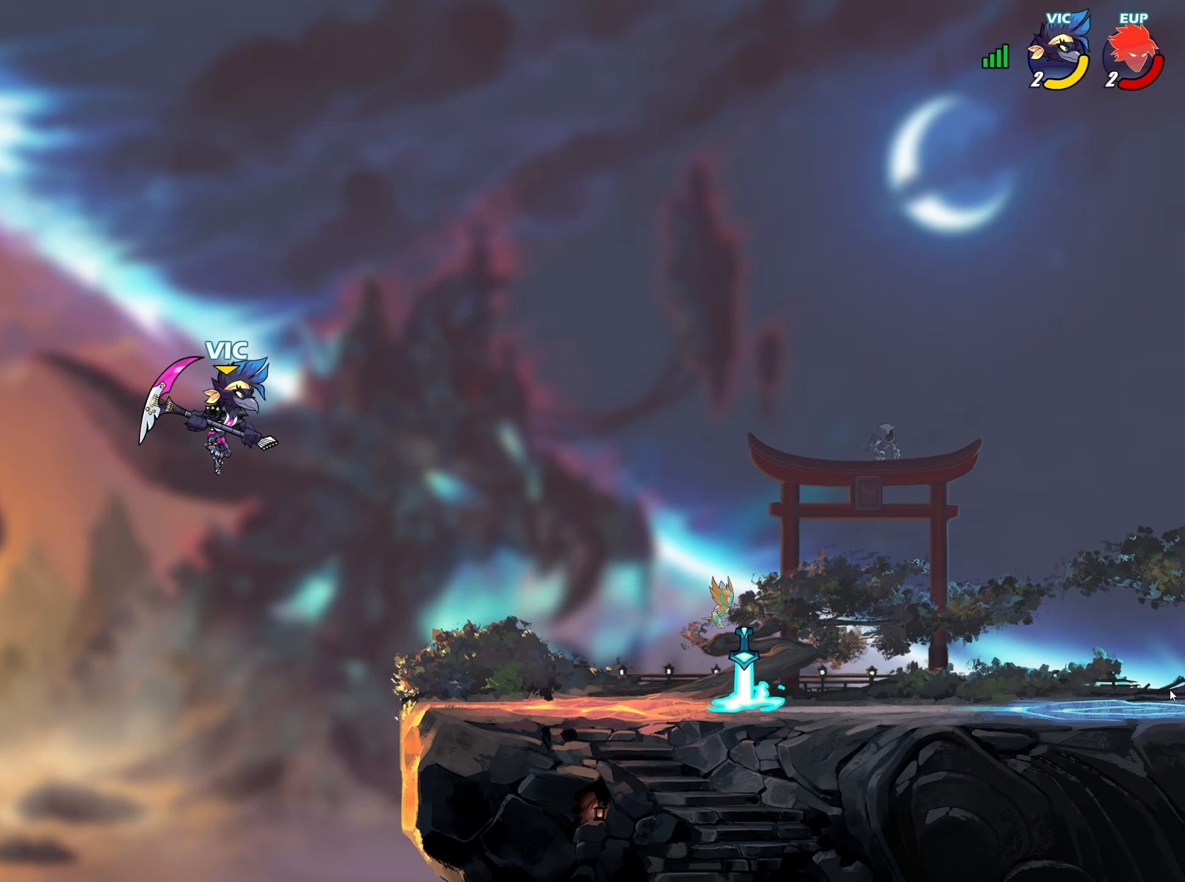
{"buttons": [], "left_stick": "up-right", "right_stick": "center", "events": [[167, "left_stick", "up-right"], [283, "left_stick", "left"], [383, "left_stick", "up-right"]]}
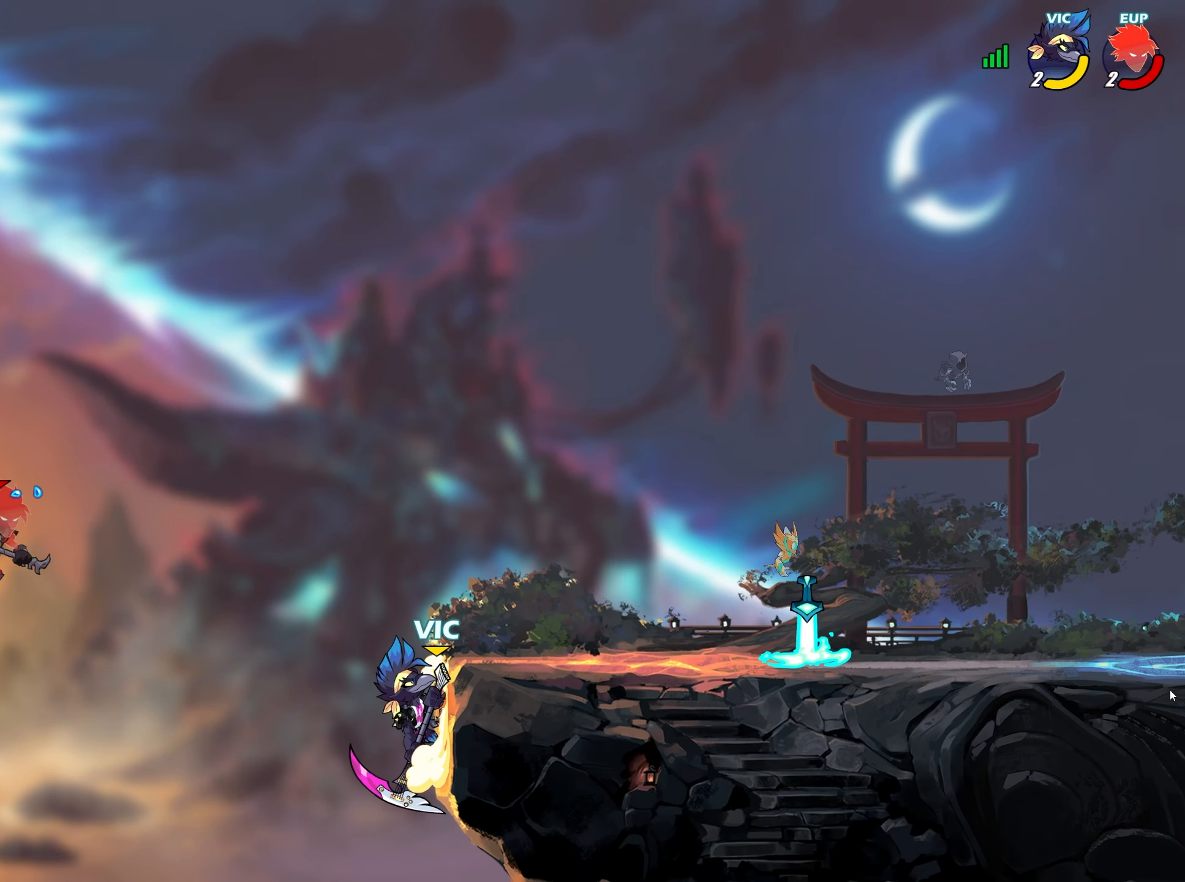
{"buttons": [], "left_stick": "center", "right_stick": "center", "events": [[167, "left_stick", "down-left"], [367, "left_stick", "right"], [500, "left_stick", "center"]]}
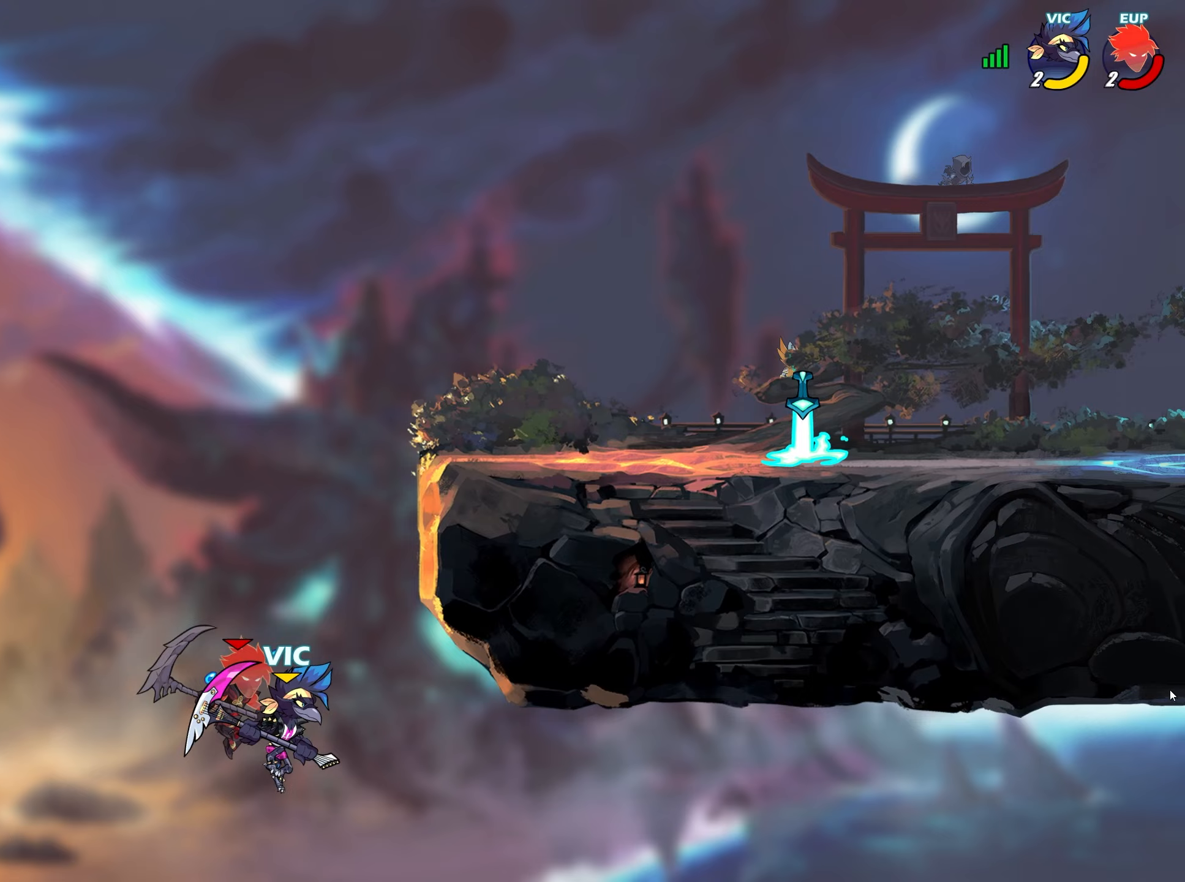
{"buttons": [], "left_stick": "left", "right_stick": "left", "events": [[67, "CROSS", "down"], [100, "SQUARE", "down"], [117, "left_stick", "up-right"], [167, "left_stick", "up-left"], [183, "CROSS", "up"], [183, "SQUARE", "up"], [200, "SQUARE", "down"], [217, "CROSS", "down"], [250, "SQUARE", "up"], [250, "left_stick", "left"], [250, "right_stick", "down"], [300, "CROSS", "up"], [350, "right_stick", "left"]]}
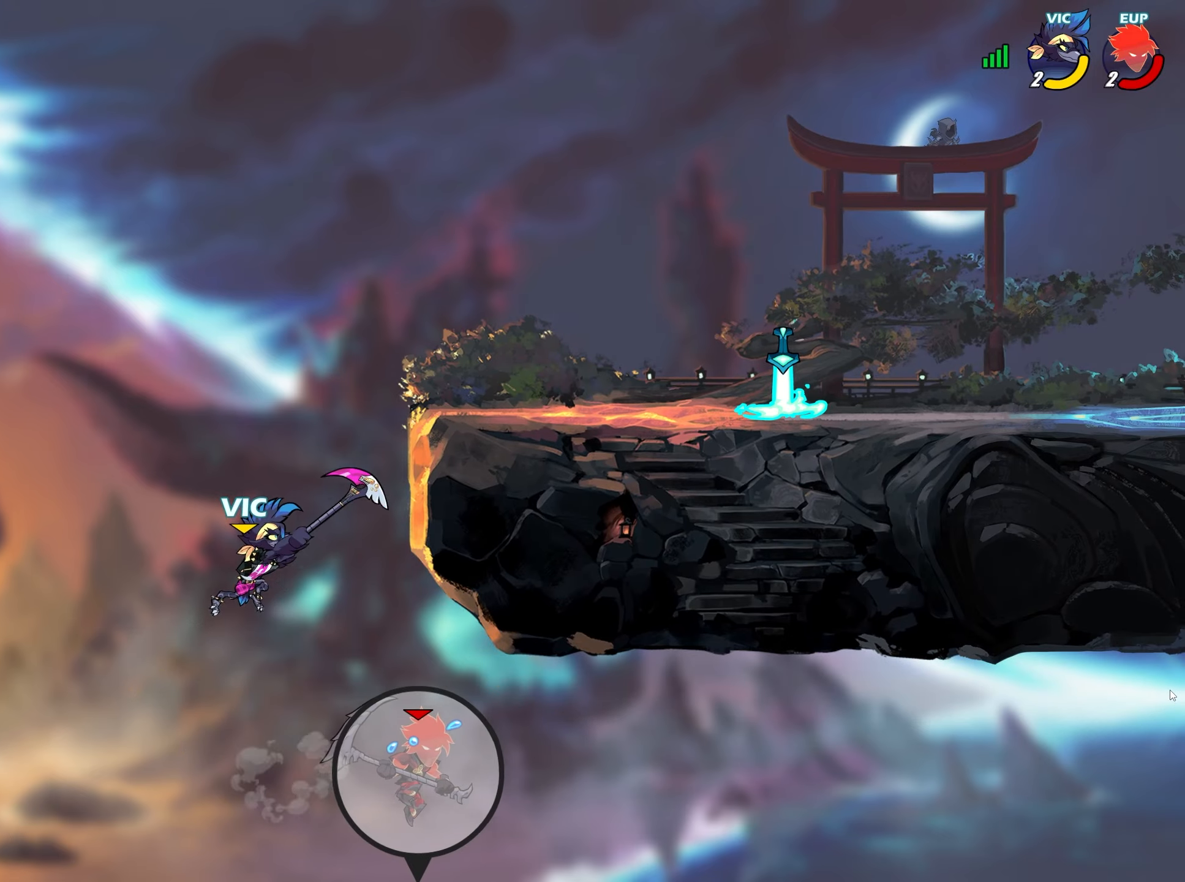
{"buttons": [], "left_stick": "right", "right_stick": "center", "events": [[67, "left_stick", "right"], [83, "right_stick", "center"], [217, "CROSS", "down"], [283, "CIRCLE", "down"], [283, "CROSS", "up"], [383, "CIRCLE", "up"], [383, "CROSS", "down"], [400, "CROSS", "up"]]}
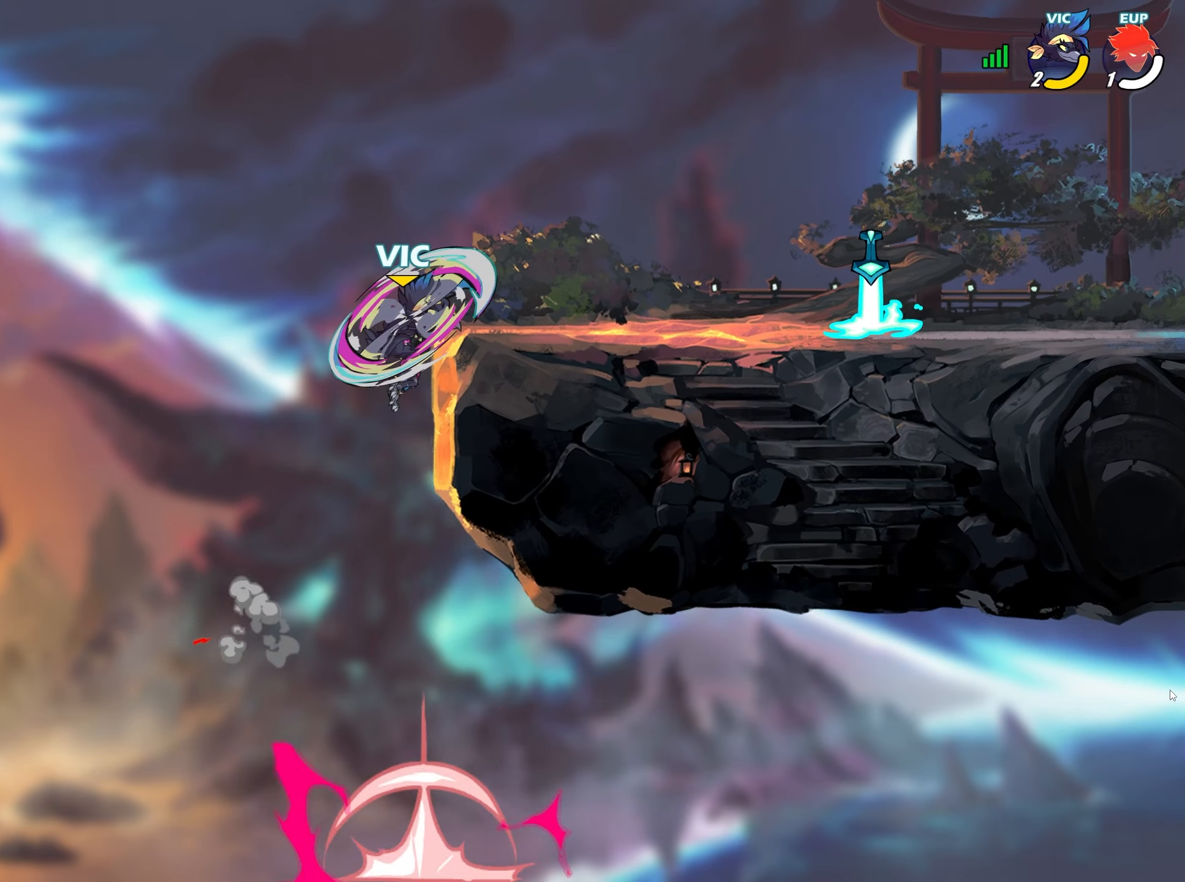
{"buttons": [], "left_stick": "down-right", "right_stick": "center", "events": [[83, "CIRCLE", "down"], [150, "CIRCLE", "up"], [450, "left_stick", "down-right"]]}
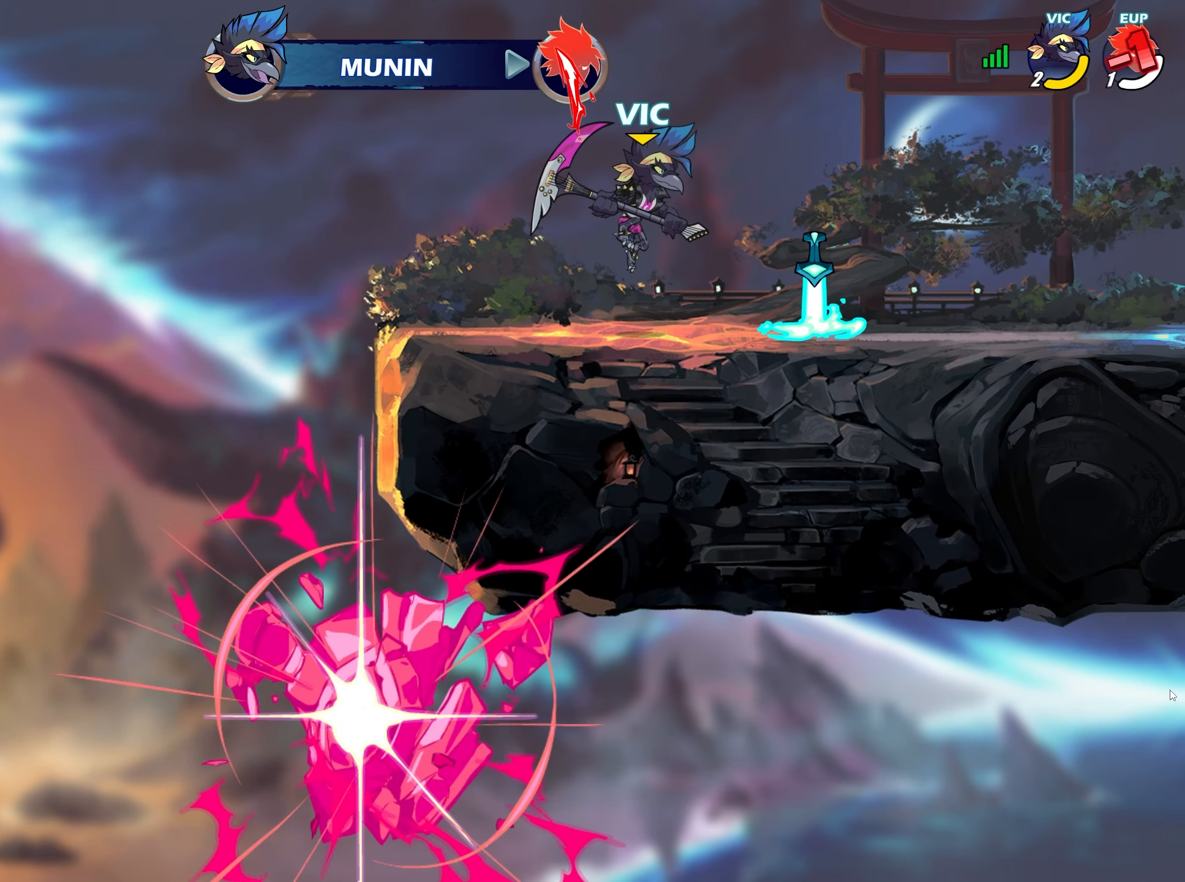
{"buttons": [], "left_stick": "up", "right_stick": "down-left", "events": [[150, "left_stick", "up"], [233, "CROSS", "down"], [250, "R1", "down"], [467, "CROSS", "up"], [467, "R1", "up"], [500, "right_stick", "down-left"]]}
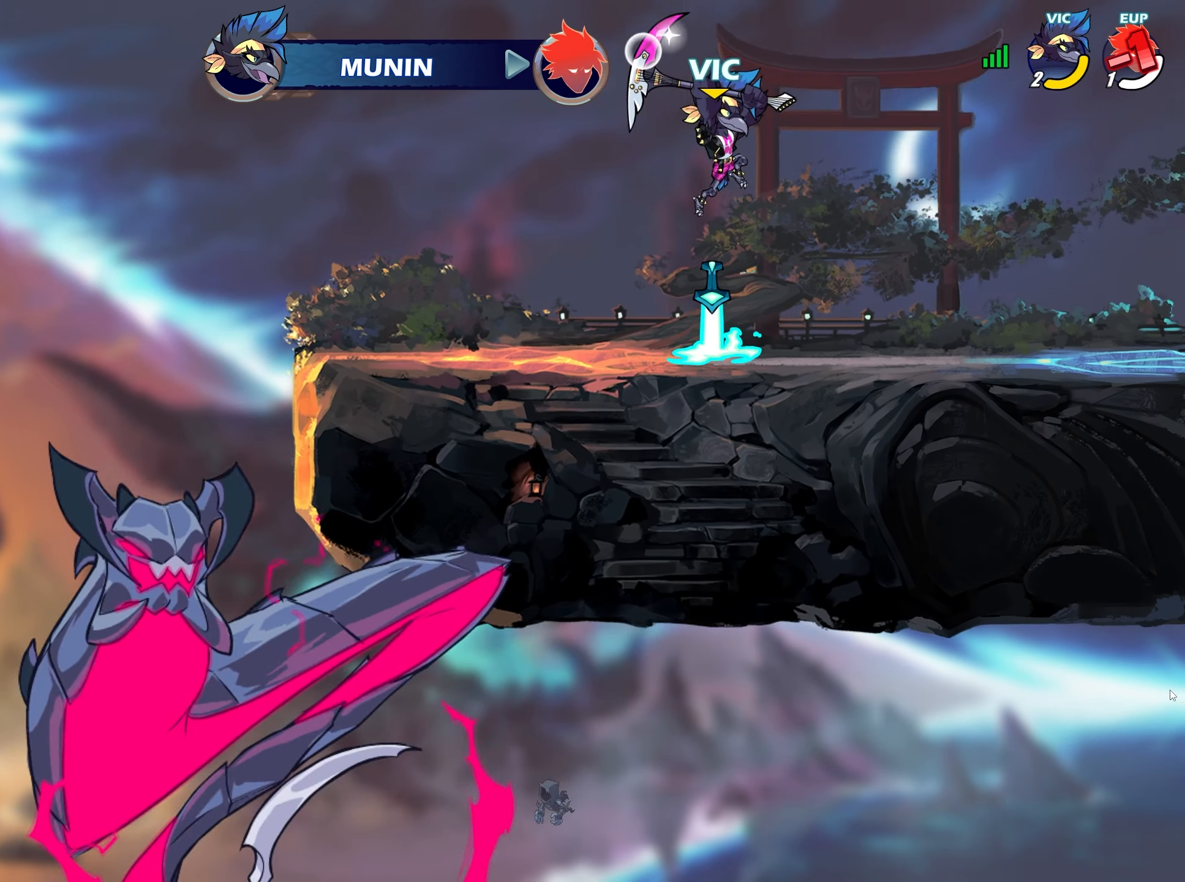
{"buttons": [], "left_stick": "right", "right_stick": "center", "events": [[17, "right_stick", "center"], [100, "left_stick", "center"], [183, "left_stick", "right"], [383, "left_stick", "down"], [483, "left_stick", "right"]]}
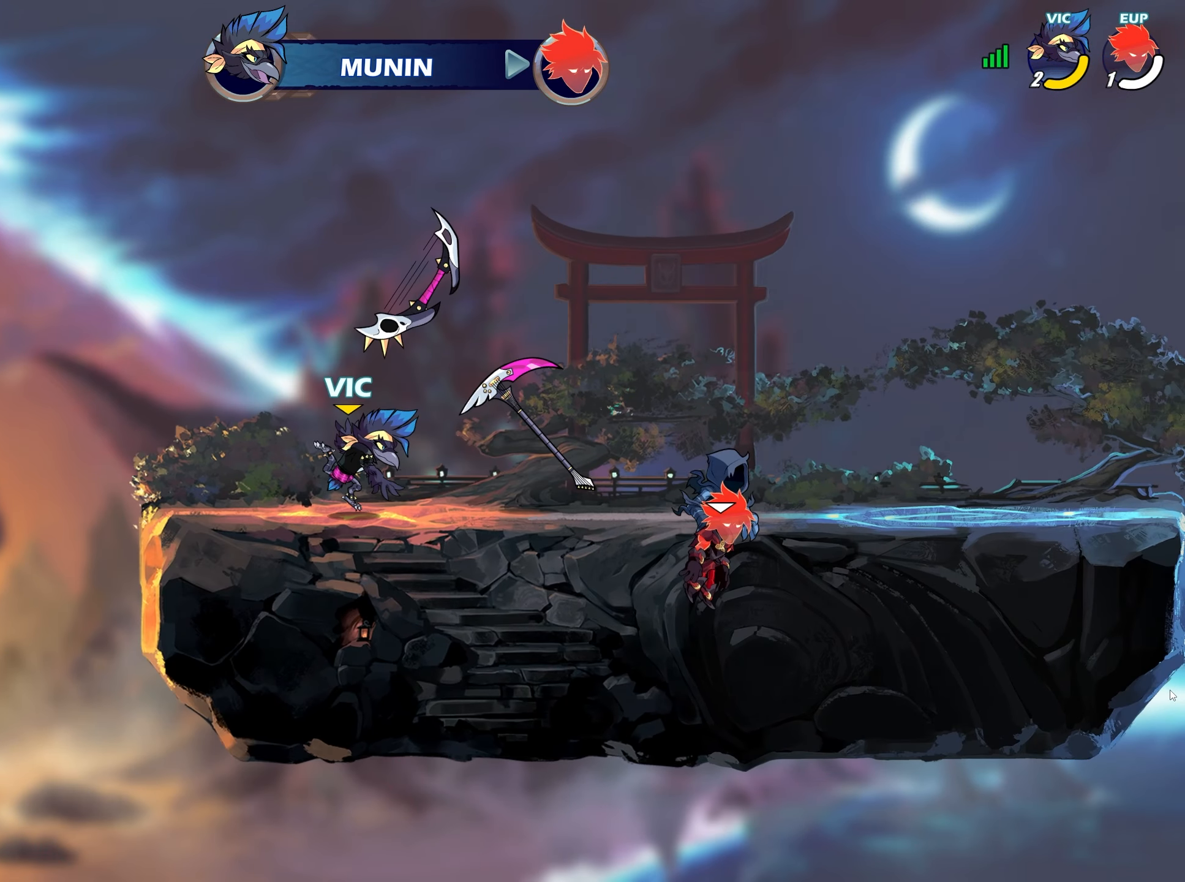
{"buttons": [], "left_stick": "right", "right_stick": "center", "events": [[50, "CROSS", "down"], [50, "L2", "down"], [117, "L2", "up"], [133, "left_stick", "down"], [150, "CROSS", "up"], [233, "left_stick", "left"], [267, "L2", "down"], [283, "R1", "down"], [317, "CROSS", "down"], [317, "R1", "up"], [350, "L2", "up"], [367, "left_stick", "down"], [400, "CROSS", "up"], [483, "left_stick", "right"]]}
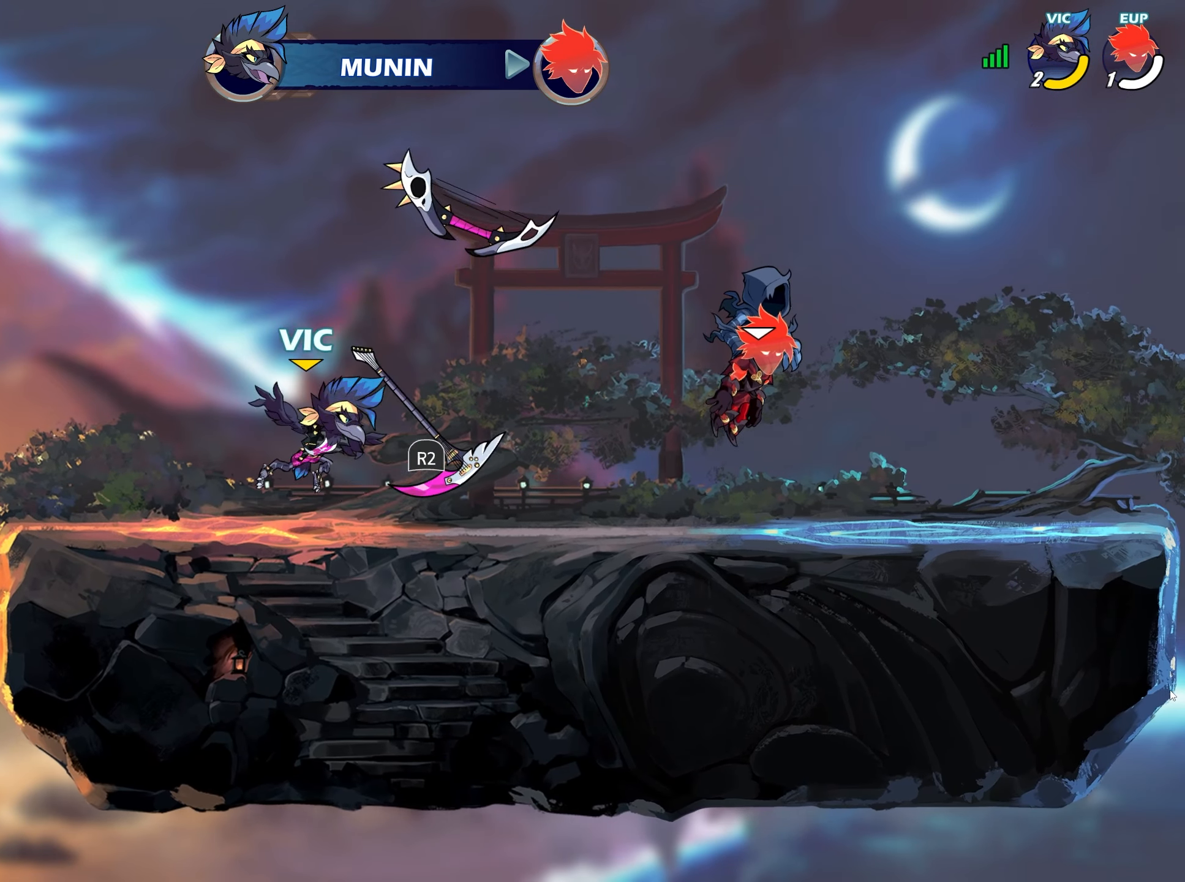
{"buttons": [], "left_stick": "down", "right_stick": "center", "events": [[100, "left_stick", "down-left"], [183, "R1", "down"], [183, "left_stick", "right"], [300, "R1", "up"], [300, "left_stick", "up-right"], [333, "L2", "down"], [383, "CROSS", "down"], [400, "L2", "up"], [400, "left_stick", "down"], [433, "CROSS", "up"]]}
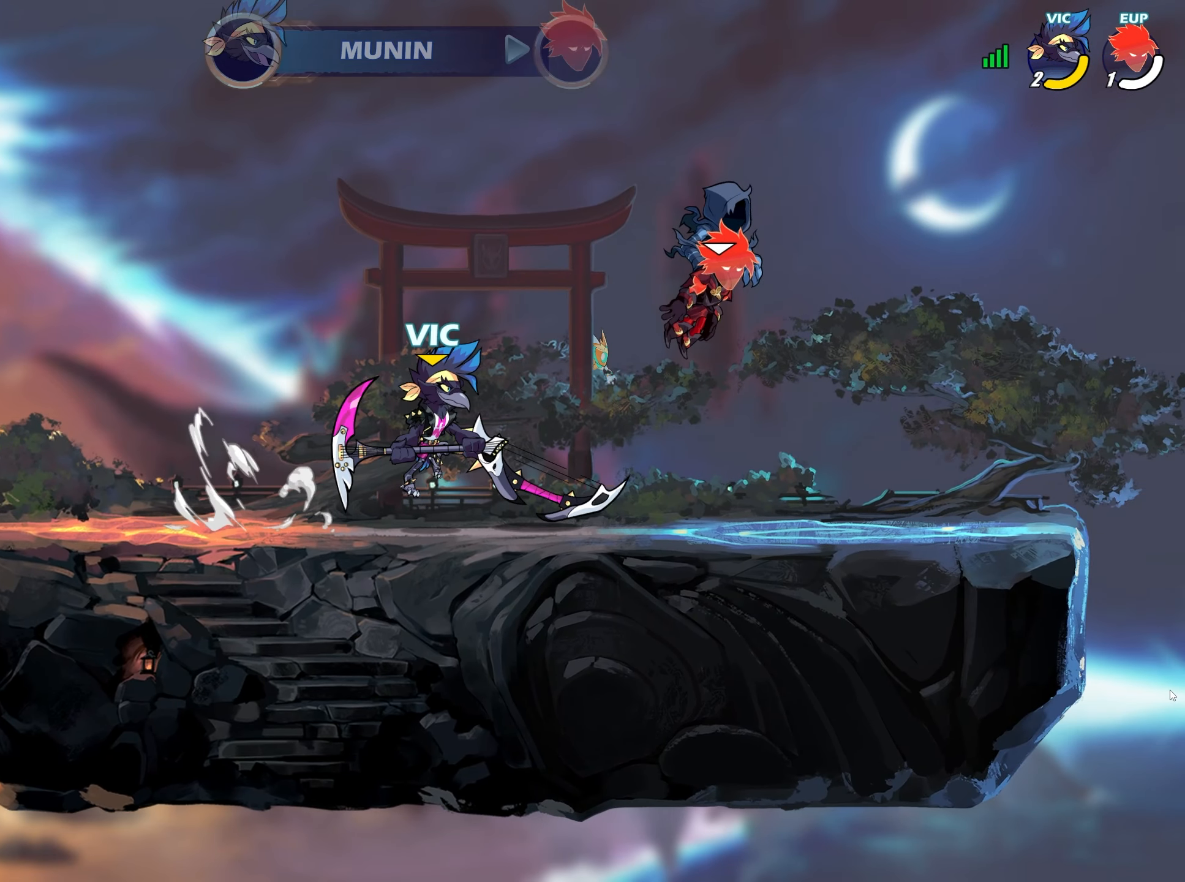
{"buttons": [], "left_stick": "down-right", "right_stick": "center", "events": [[17, "left_stick", "left"], [67, "L2", "down"], [100, "CROSS", "down"], [133, "L2", "up"], [150, "CROSS", "up"], [150, "left_stick", "down"], [283, "L2", "down"], [283, "left_stick", "down-left"], [333, "CROSS", "down"], [367, "CROSS", "up"], [367, "L2", "up"], [483, "left_stick", "down-right"]]}
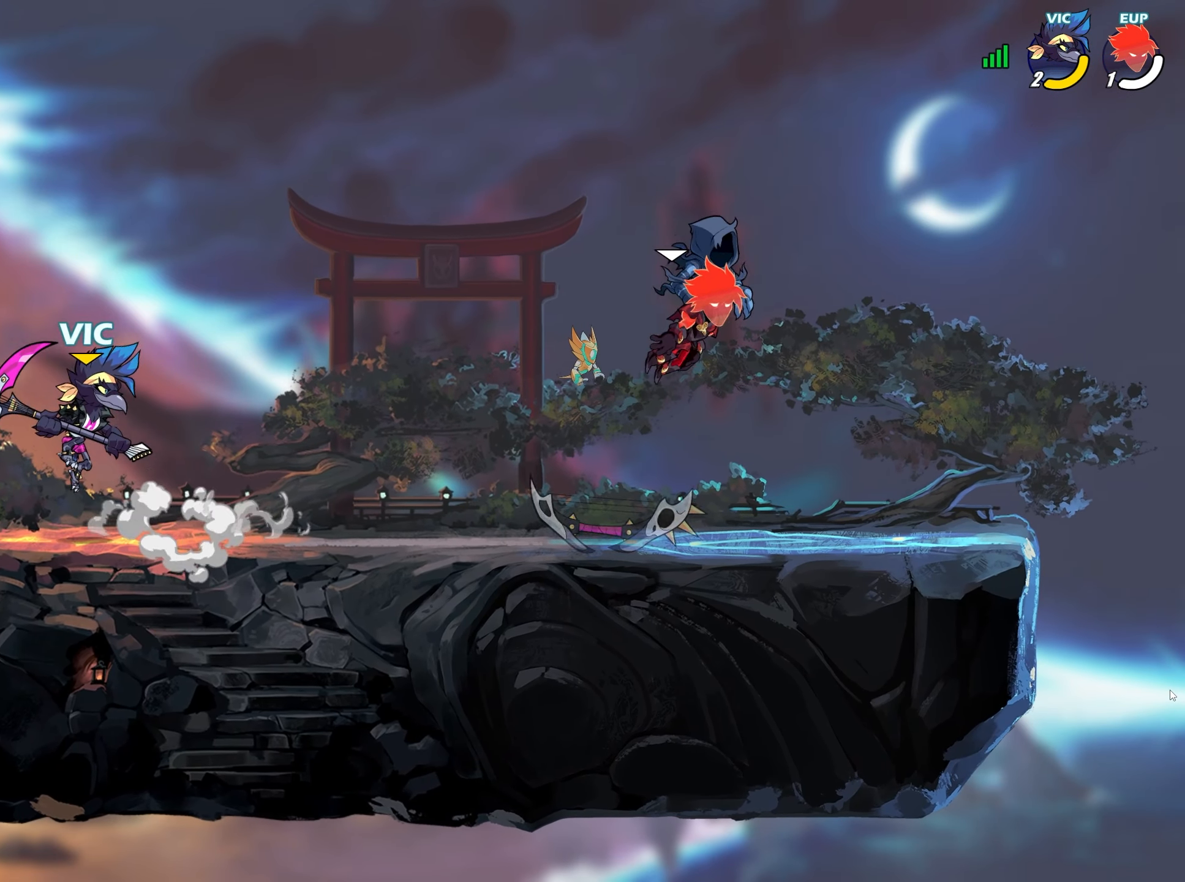
{"buttons": [], "left_stick": "up-right", "right_stick": "center", "events": [[17, "L2", "down"], [50, "left_stick", "up-right"], [83, "L2", "up"], [117, "left_stick", "up-left"], [217, "left_stick", "down-right"], [500, "left_stick", "up-right"]]}
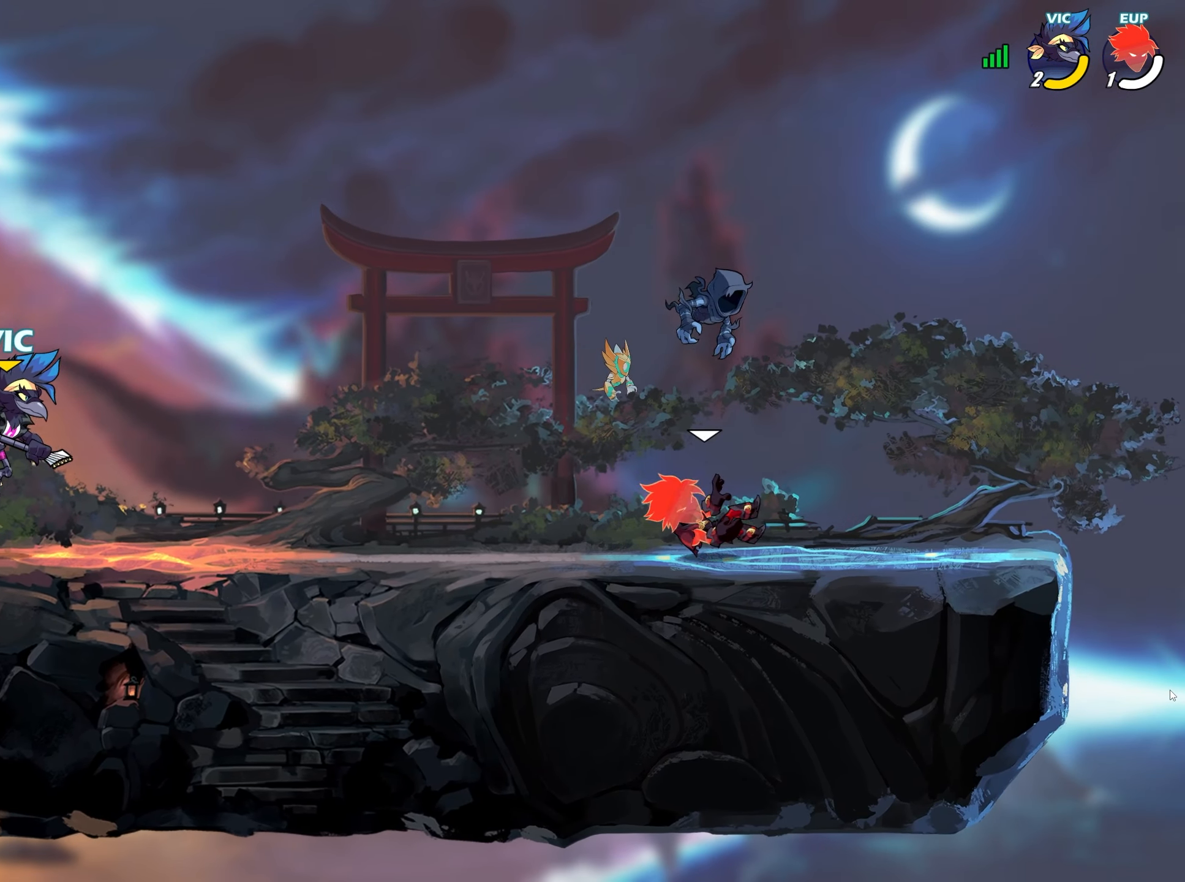
{"buttons": ["L2"], "left_stick": "right", "right_stick": "center", "events": [[50, "L2", "down"], [100, "CROSS", "down"], [117, "left_stick", "down"], [133, "L2", "up"], [167, "CROSS", "up"], [250, "left_stick", "left"], [283, "L2", "down"], [333, "CROSS", "down"], [383, "L2", "up"], [400, "left_stick", "down"], [417, "CROSS", "up"], [483, "left_stick", "right"], [500, "L2", "down"]]}
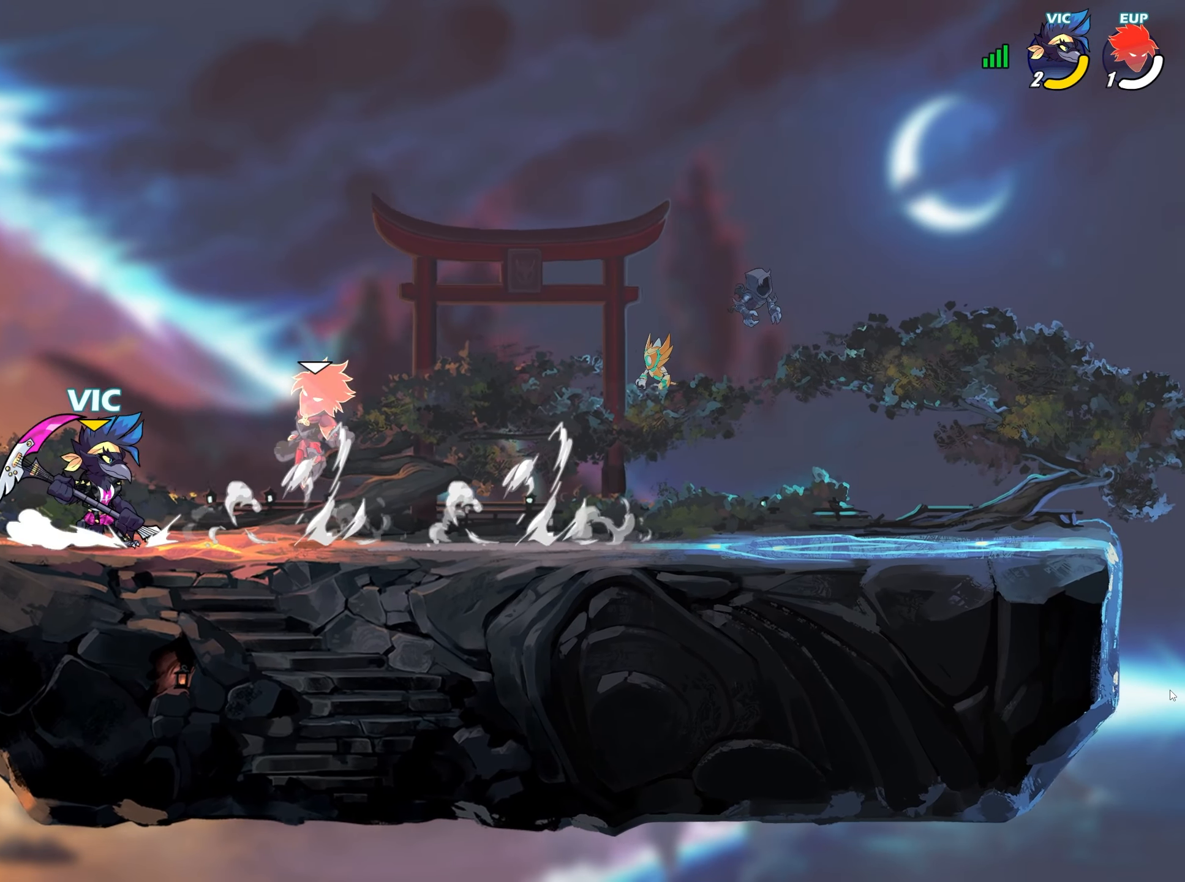
{"buttons": ["L2"], "left_stick": "right", "right_stick": "center", "events": [[67, "CROSS", "down"], [100, "L2", "up"], [100, "left_stick", "down"], [133, "CROSS", "up"], [200, "left_stick", "left"], [250, "L2", "down"], [283, "CROSS", "down"], [333, "L2", "up"], [350, "CROSS", "up"], [350, "left_stick", "down"], [433, "left_stick", "right"], [483, "L2", "down"]]}
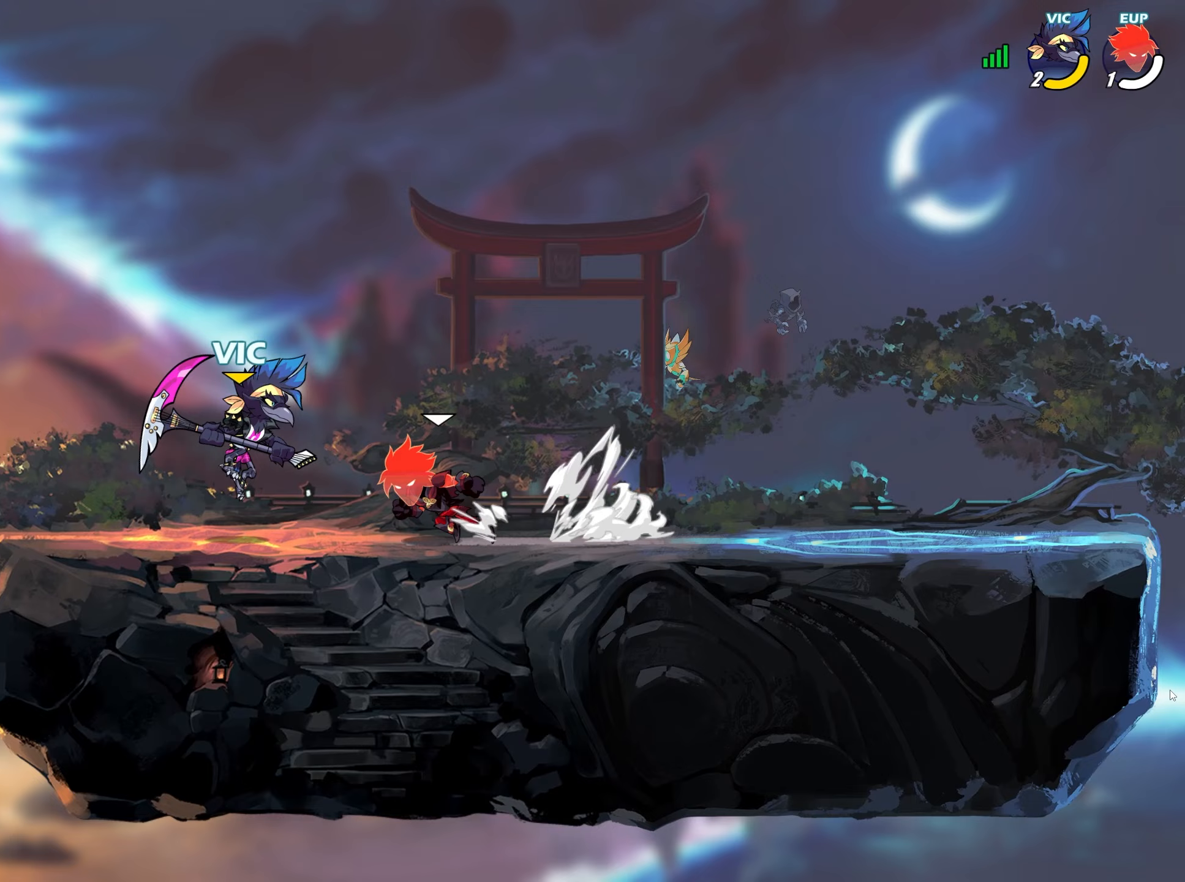
{"buttons": ["CROSS", "L2"], "left_stick": "down-right", "right_stick": "center", "events": [[50, "L2", "up"], [83, "left_stick", "down-left"], [167, "left_stick", "up-right"], [267, "left_stick", "up-left"], [383, "left_stick", "up-right"], [433, "L2", "down"], [483, "CROSS", "down"], [500, "left_stick", "down-right"]]}
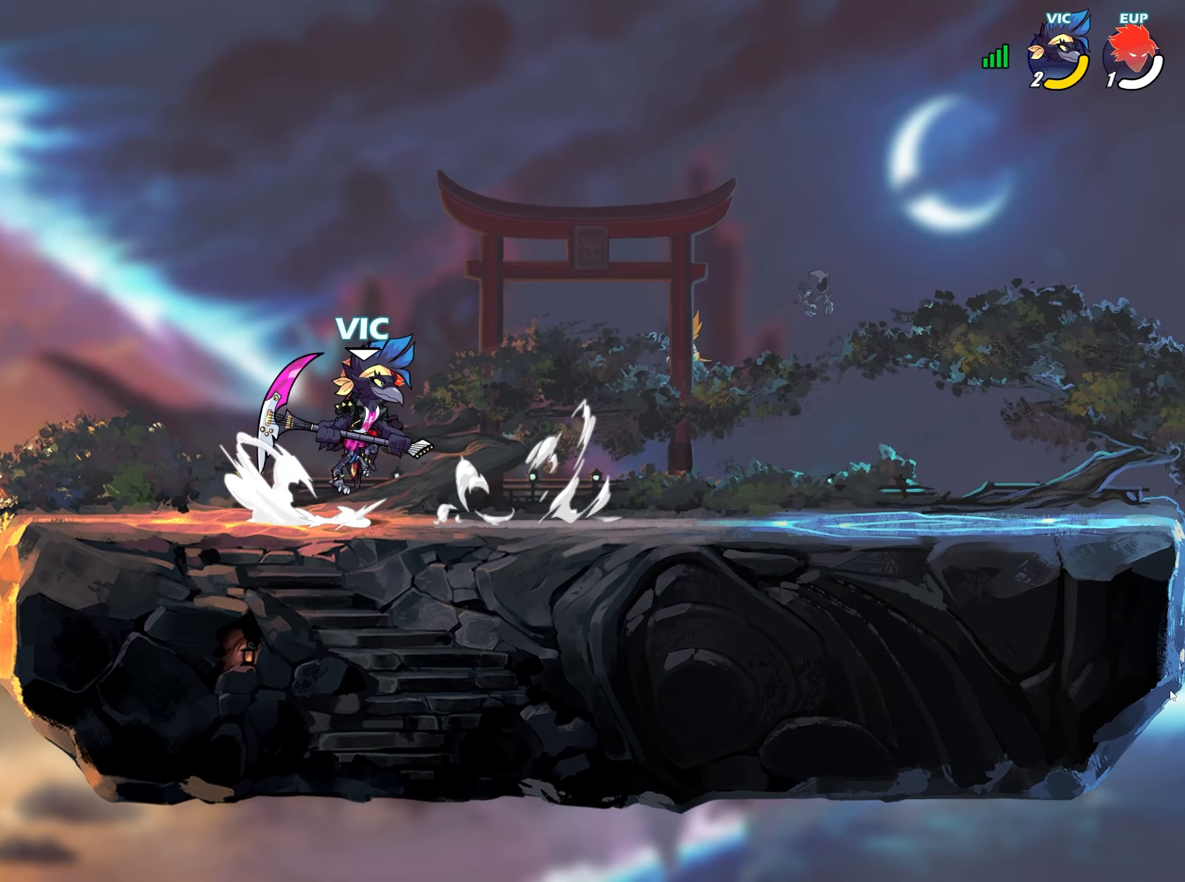
{"buttons": ["SQUARE"], "left_stick": "center", "right_stick": "center", "events": [[33, "L2", "up"], [67, "CROSS", "up"], [100, "left_stick", "down-left"], [183, "L2", "down"], [217, "CROSS", "down"], [267, "L2", "up"], [317, "CROSS", "up"], [350, "left_stick", "down-right"], [383, "L2", "down"], [400, "left_stick", "up-right"], [450, "left_stick", "center"], [467, "L2", "up"], [467, "SQUARE", "down"]]}
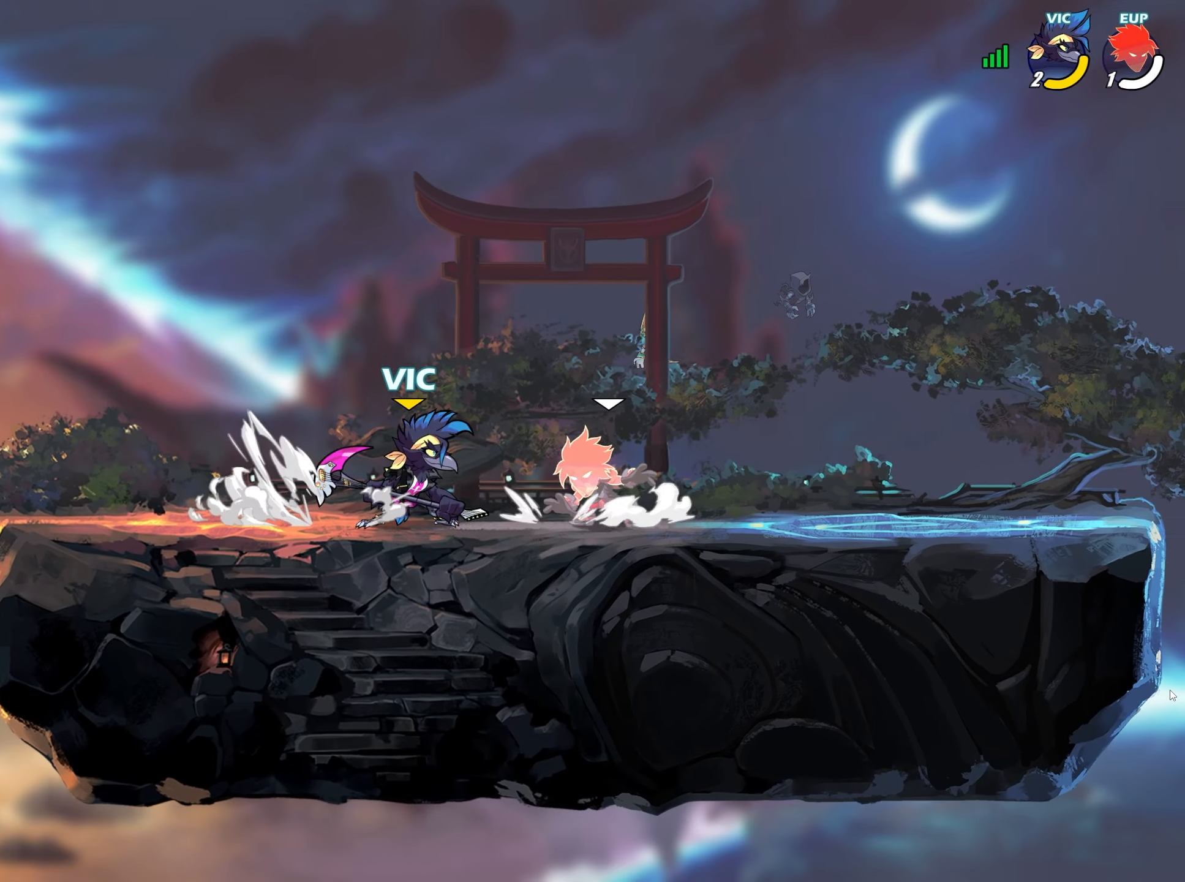
{"buttons": [], "left_stick": "down-left", "right_stick": "center", "events": [[33, "SQUARE", "up"], [100, "SQUARE", "down"], [183, "SQUARE", "up"], [333, "left_stick", "right"], [500, "left_stick", "down-left"]]}
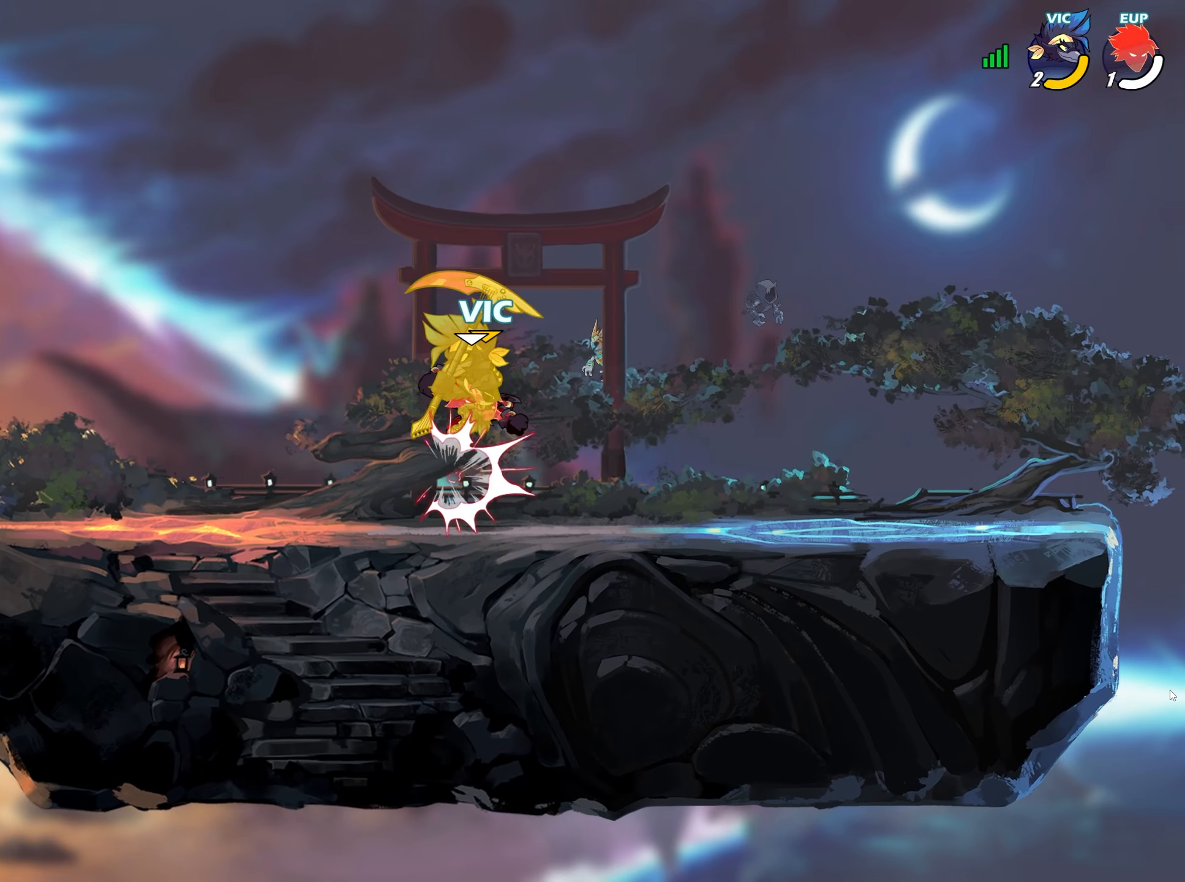
{"buttons": [], "left_stick": "down", "right_stick": "center", "events": [[17, "CROSS", "down"], [83, "left_stick", "center"], [117, "CROSS", "up"], [167, "L2", "down"], [283, "L2", "up"], [500, "left_stick", "down"]]}
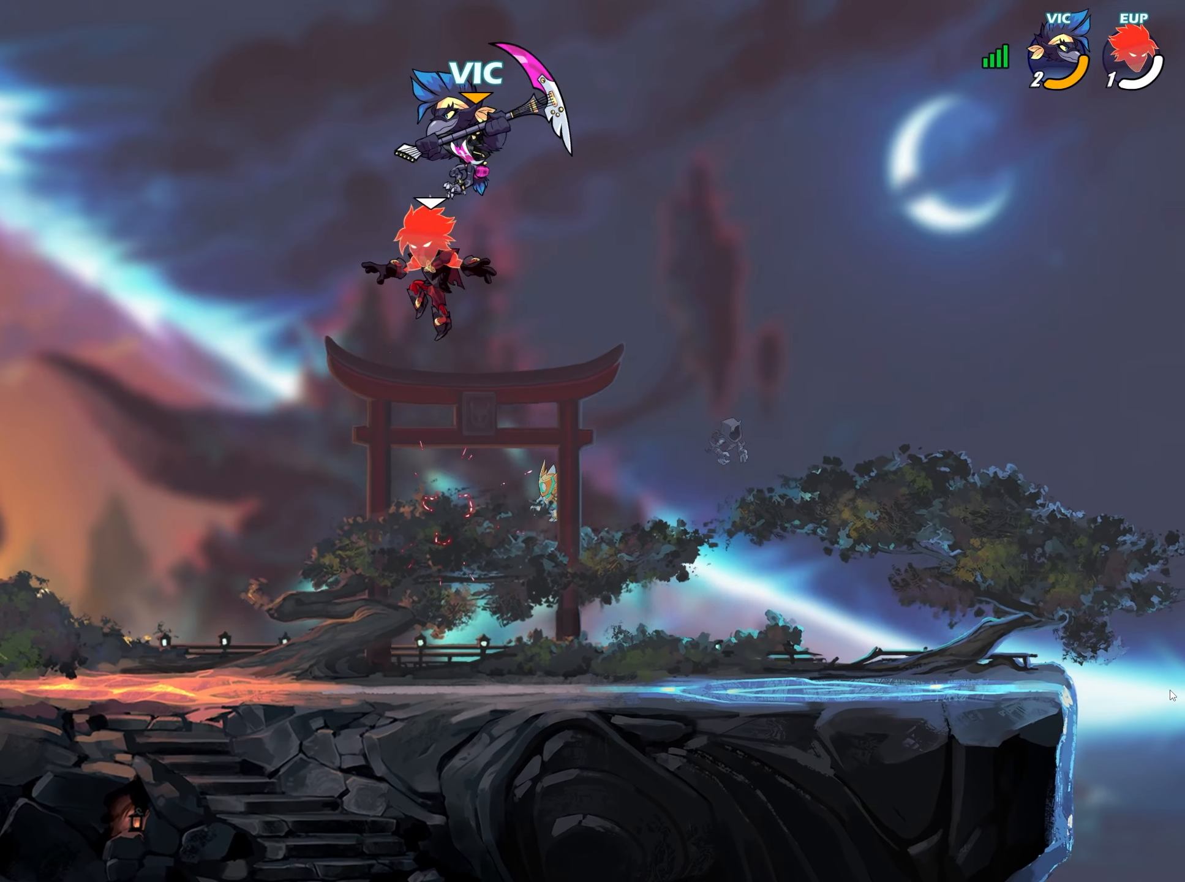
{"buttons": [], "left_stick": "down-right", "right_stick": "center", "events": [[17, "R1", "down"], [83, "R1", "up"], [167, "R1", "down"], [233, "R1", "up"], [250, "left_stick", "center"], [317, "R1", "down"], [350, "R1", "up"], [383, "left_stick", "down-right"]]}
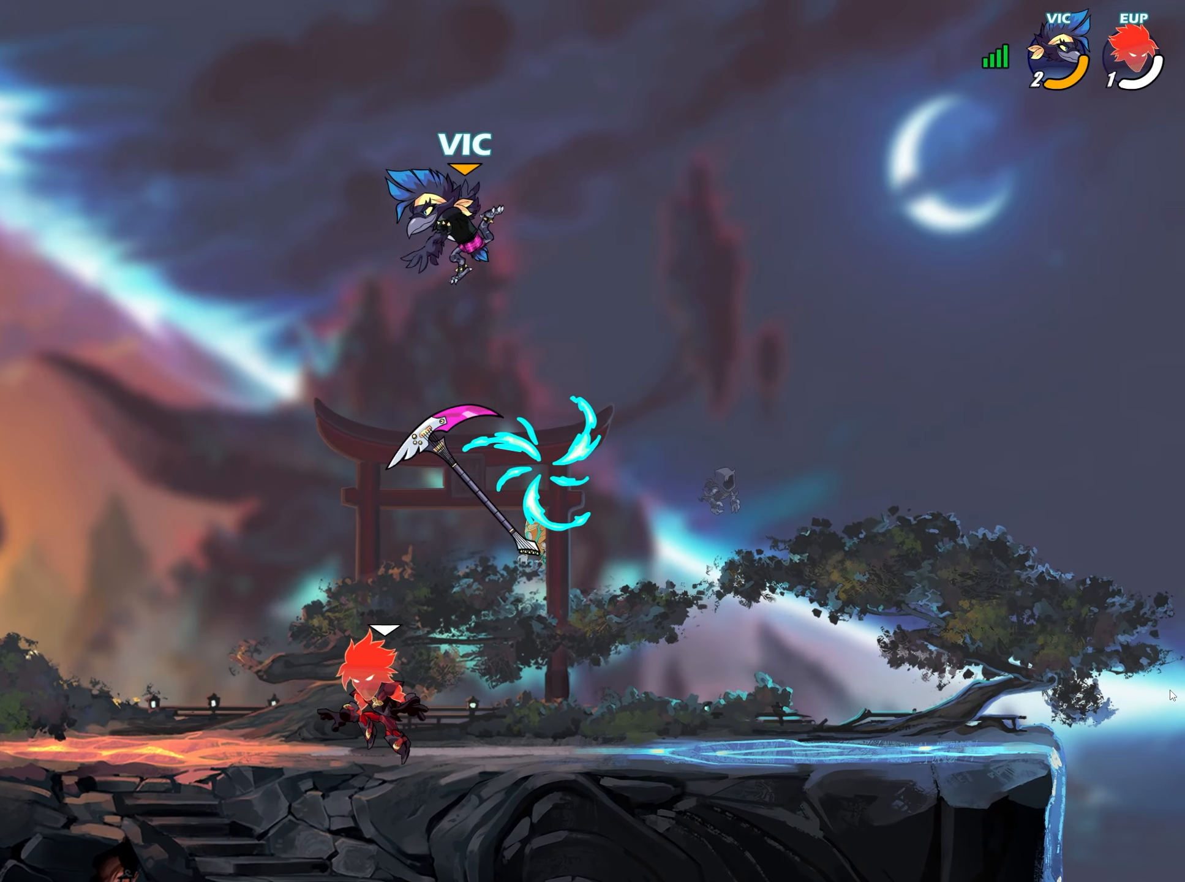
{"buttons": ["CROSS"], "left_stick": "down-right", "right_stick": "center", "events": [[17, "left_stick", "down"], [150, "left_stick", "down-right"], [333, "R1", "down"], [417, "left_stick", "up-right"], [433, "L2", "down"], [433, "R1", "up"], [450, "CROSS", "down"], [483, "left_stick", "down-right"], [500, "L2", "up"]]}
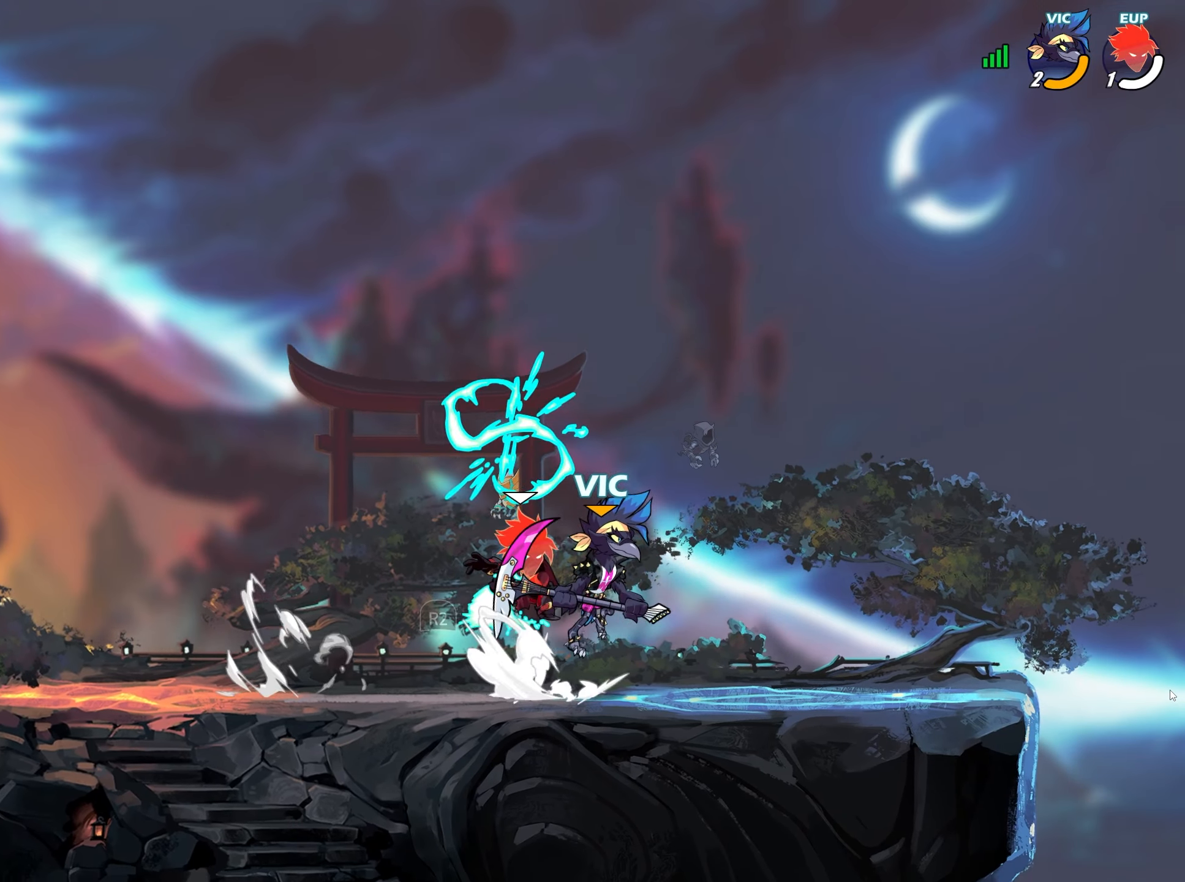
{"buttons": ["SQUARE"], "left_stick": "center", "right_stick": "center", "events": [[50, "CROSS", "up"], [100, "left_stick", "down-left"], [150, "L2", "down"], [183, "left_stick", "up-left"], [233, "L2", "up"], [250, "left_stick", "center"], [300, "SQUARE", "down"], [367, "SQUARE", "up"], [450, "SQUARE", "down"]]}
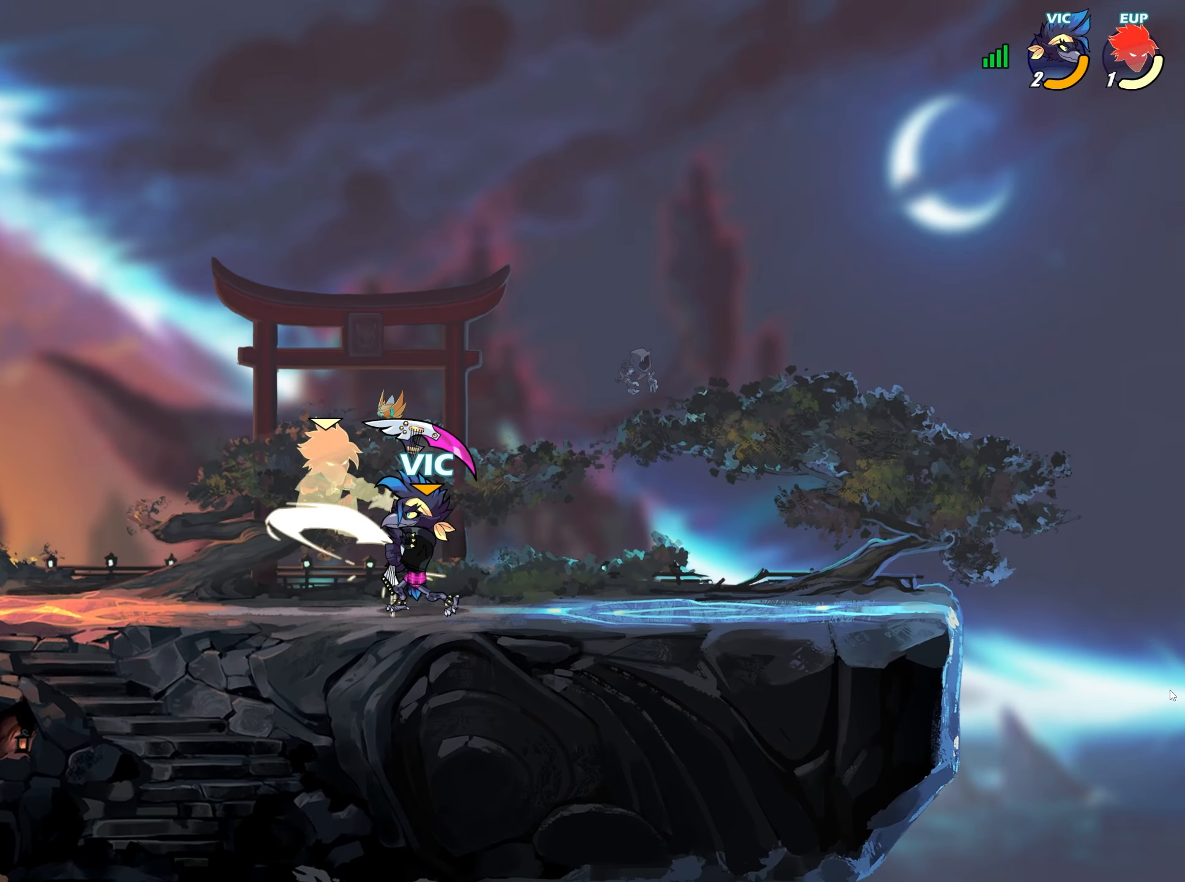
{"buttons": [], "left_stick": "up-left", "right_stick": "up-right", "events": [[17, "SQUARE", "up"], [133, "CROSS", "down"], [167, "left_stick", "down-left"], [200, "CROSS", "up"], [200, "L2", "down"], [267, "left_stick", "up-right"], [283, "L2", "up"], [300, "TRIANGLE", "down"], [367, "TRIANGLE", "up"], [400, "left_stick", "up-left"], [417, "TRIANGLE", "down"], [450, "SQUARE", "down"], [450, "TRIANGLE", "up"], [467, "CROSS", "down"], [467, "SQUARE", "up"], [483, "CROSS", "up"], [500, "right_stick", "up-right"]]}
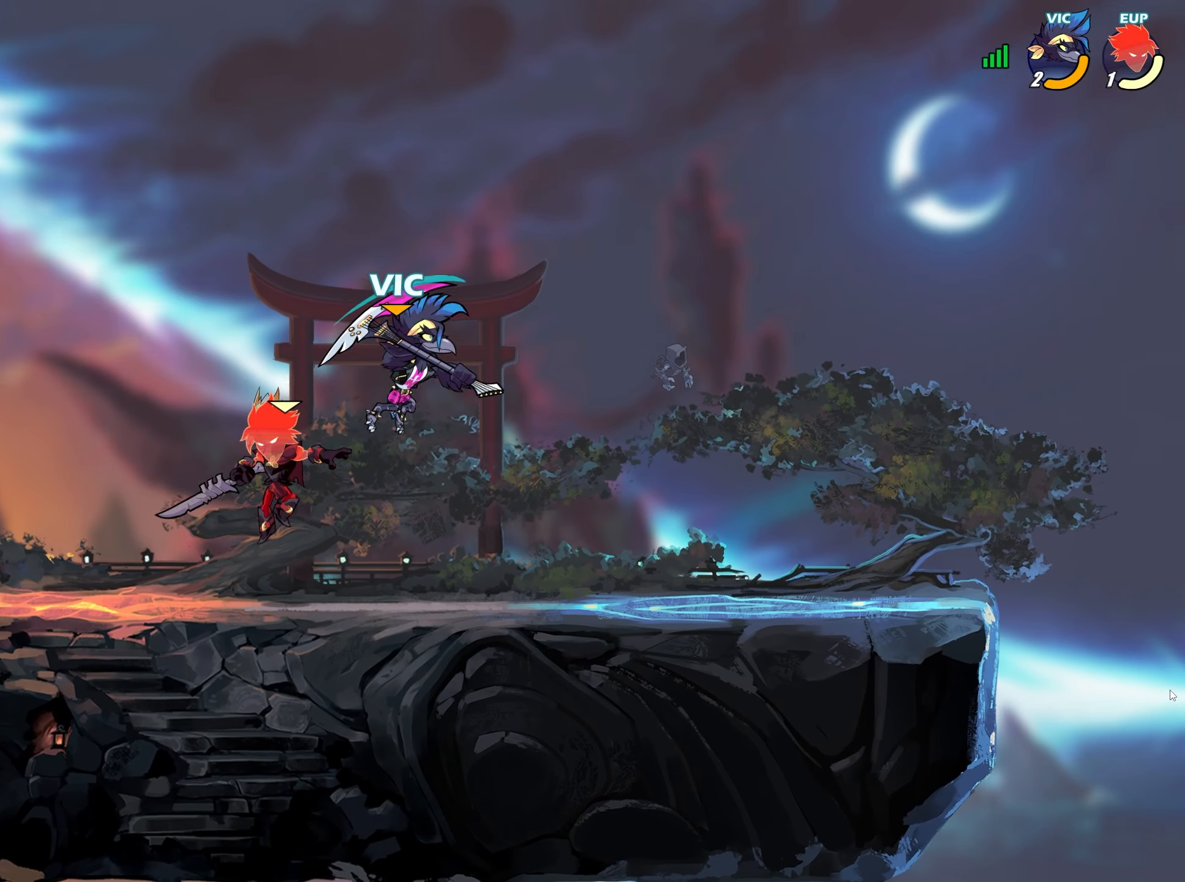
{"buttons": [], "left_stick": "down-left", "right_stick": "center", "events": [[17, "right_stick", "center"], [33, "left_stick", "center"], [200, "left_stick", "right"], [417, "left_stick", "down-left"]]}
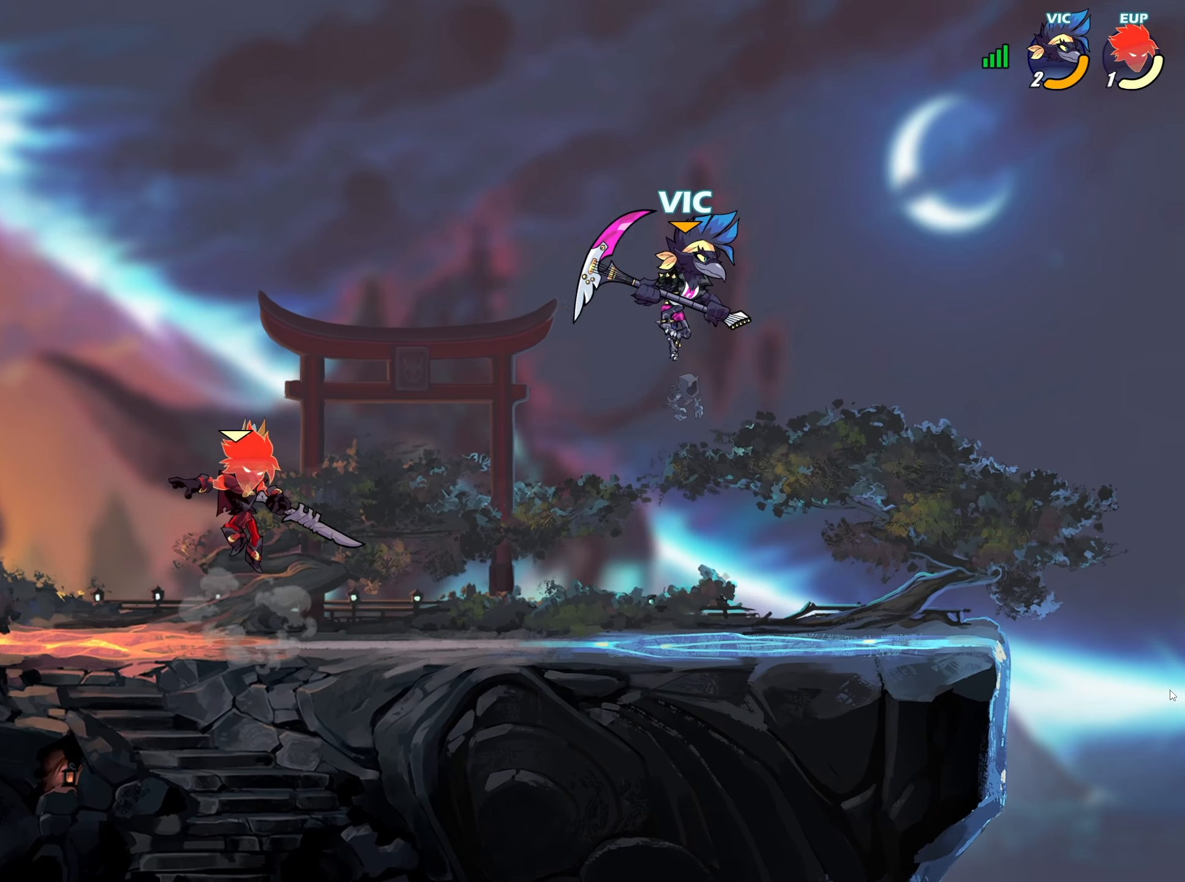
{"buttons": [], "left_stick": "down-left", "right_stick": "center", "events": [[50, "R1", "down"], [117, "R1", "up"], [133, "left_stick", "left"], [183, "R1", "down"], [250, "R1", "up"], [333, "left_stick", "center"], [483, "left_stick", "down-left"]]}
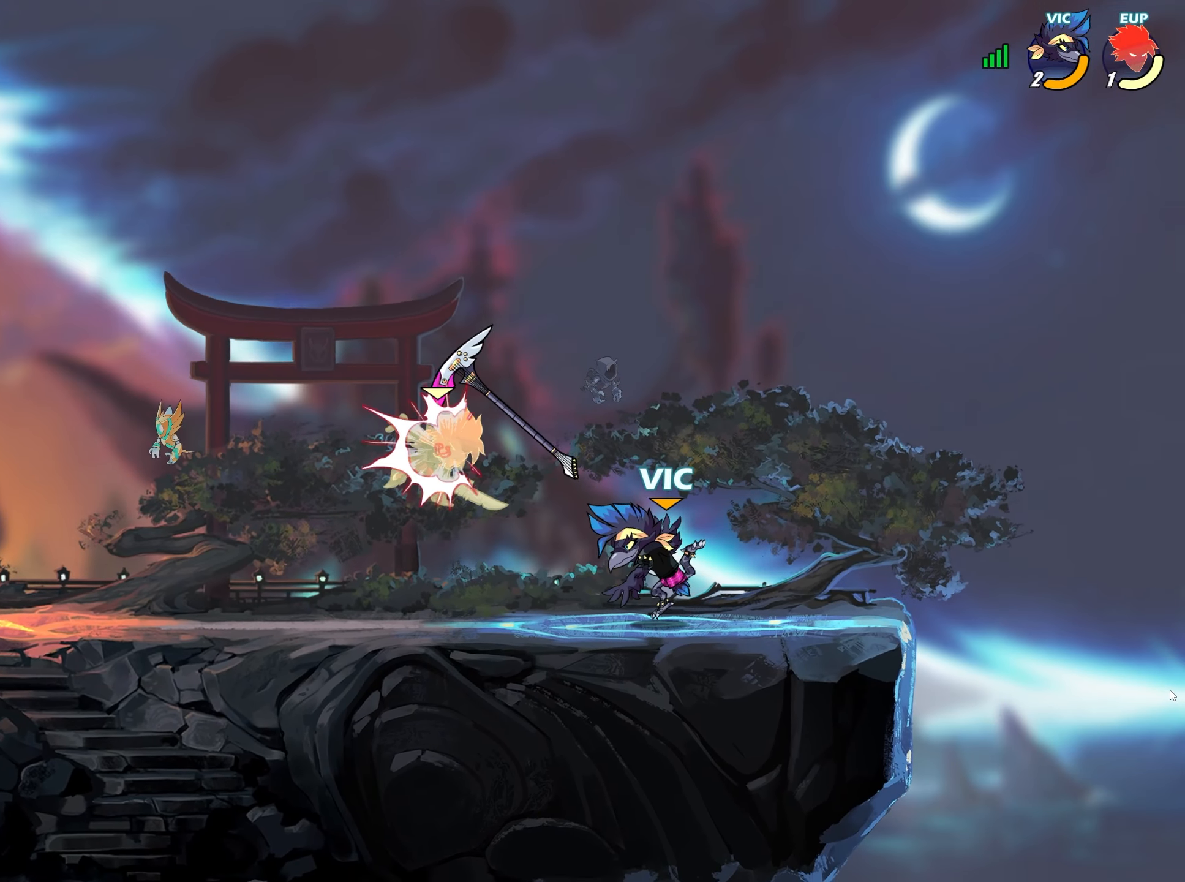
{"buttons": [], "left_stick": "right", "right_stick": "center", "events": [[17, "L2", "down"], [117, "L2", "up"], [117, "SQUARE", "down"], [133, "left_stick", "down"], [183, "SQUARE", "up"], [233, "left_stick", "down-right"], [400, "left_stick", "right"]]}